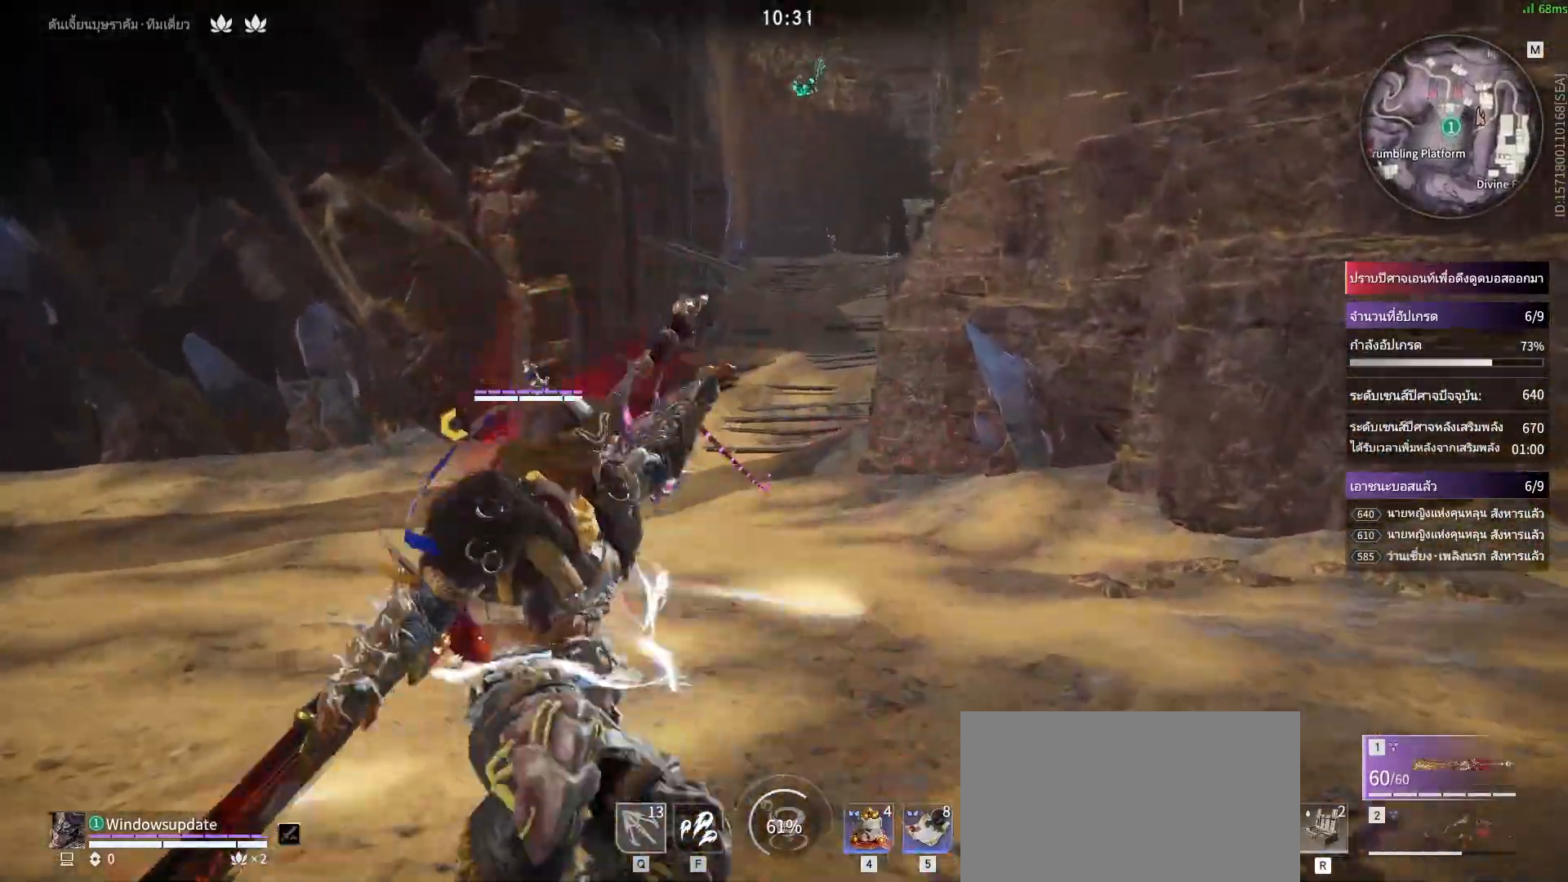
Gameplay with keyboard and mouse; each line is a JSON object with the keys and mouse buttons held at the frame after it. "events" lists presses ("down") and releases ("up") of "a", "alt", "c", "ctrl", "d", "e", "f", "q", "r", "s", "shift", "space", "tab", "v", "w", "x", "z", "mouse_left", "mouse_wheel", "mouse_right", "mouse_mb4" and "mouse_mb5" between this image and that frame as [ms after this image, input, new state], when the widget could be followed in between. "mouse_left", "mouse_wheel", "mouse_right", "mouse_mb4", "mouse_mb5" = the "left", "wheel", "right", "mb4", "mb5" buttons of the "mouse" list. No other keys are recorded. "wheel" means that the mouse wheel is clicked or scrolled. Mouse movement is not recorded.
{"keys": ["w"], "mouse": [], "events": []}
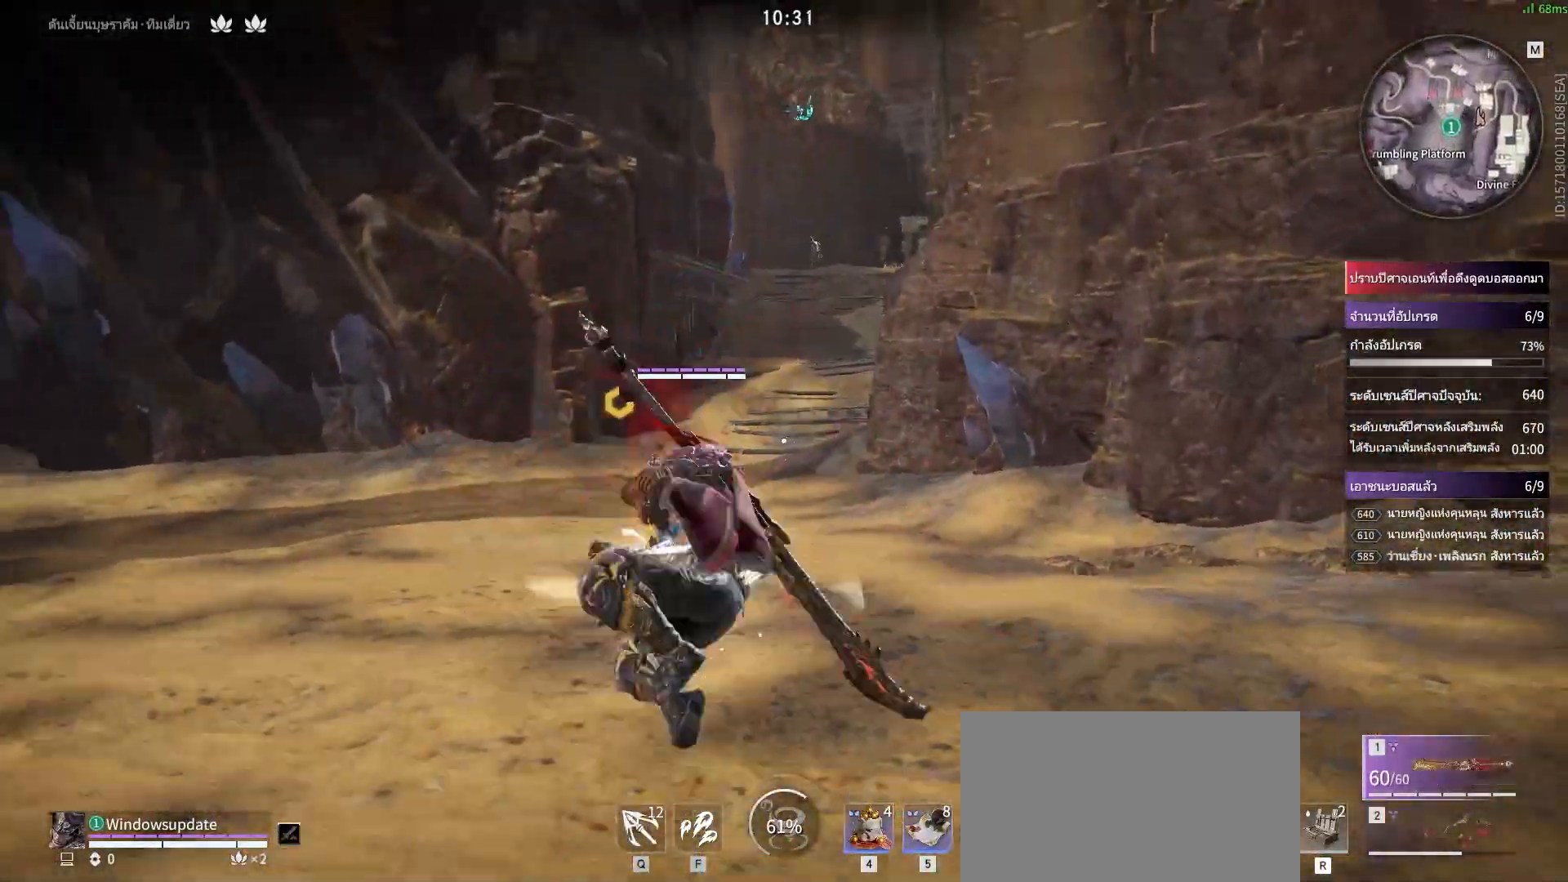
{"keys": ["w"], "mouse": [], "events": []}
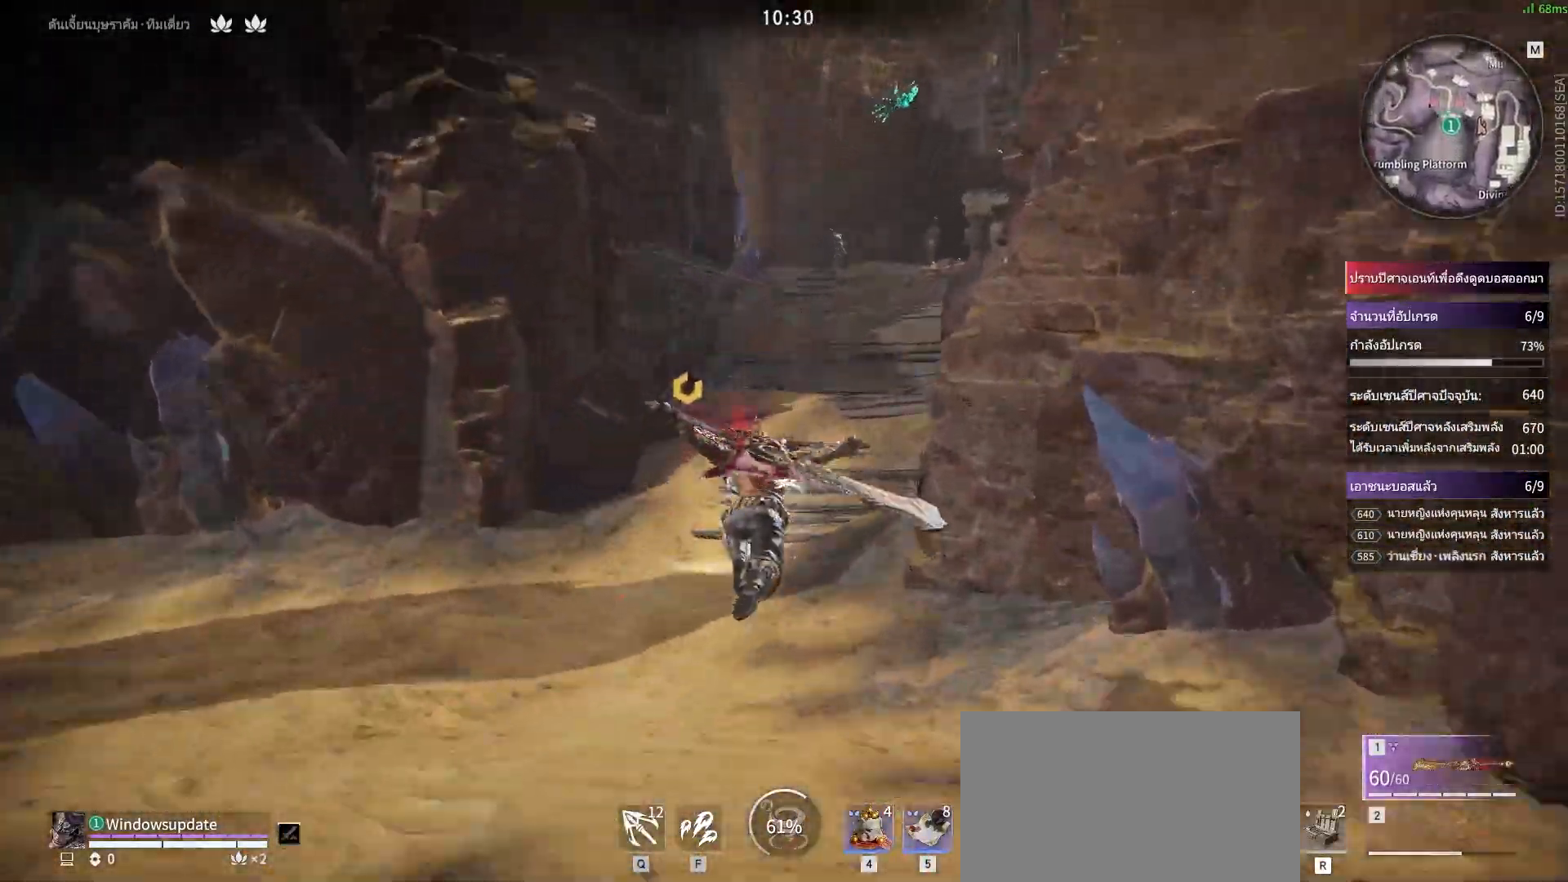
{"keys": ["w"], "mouse": [], "events": [[300, "mouse_left", "down"], [400, "mouse_left", "up"]]}
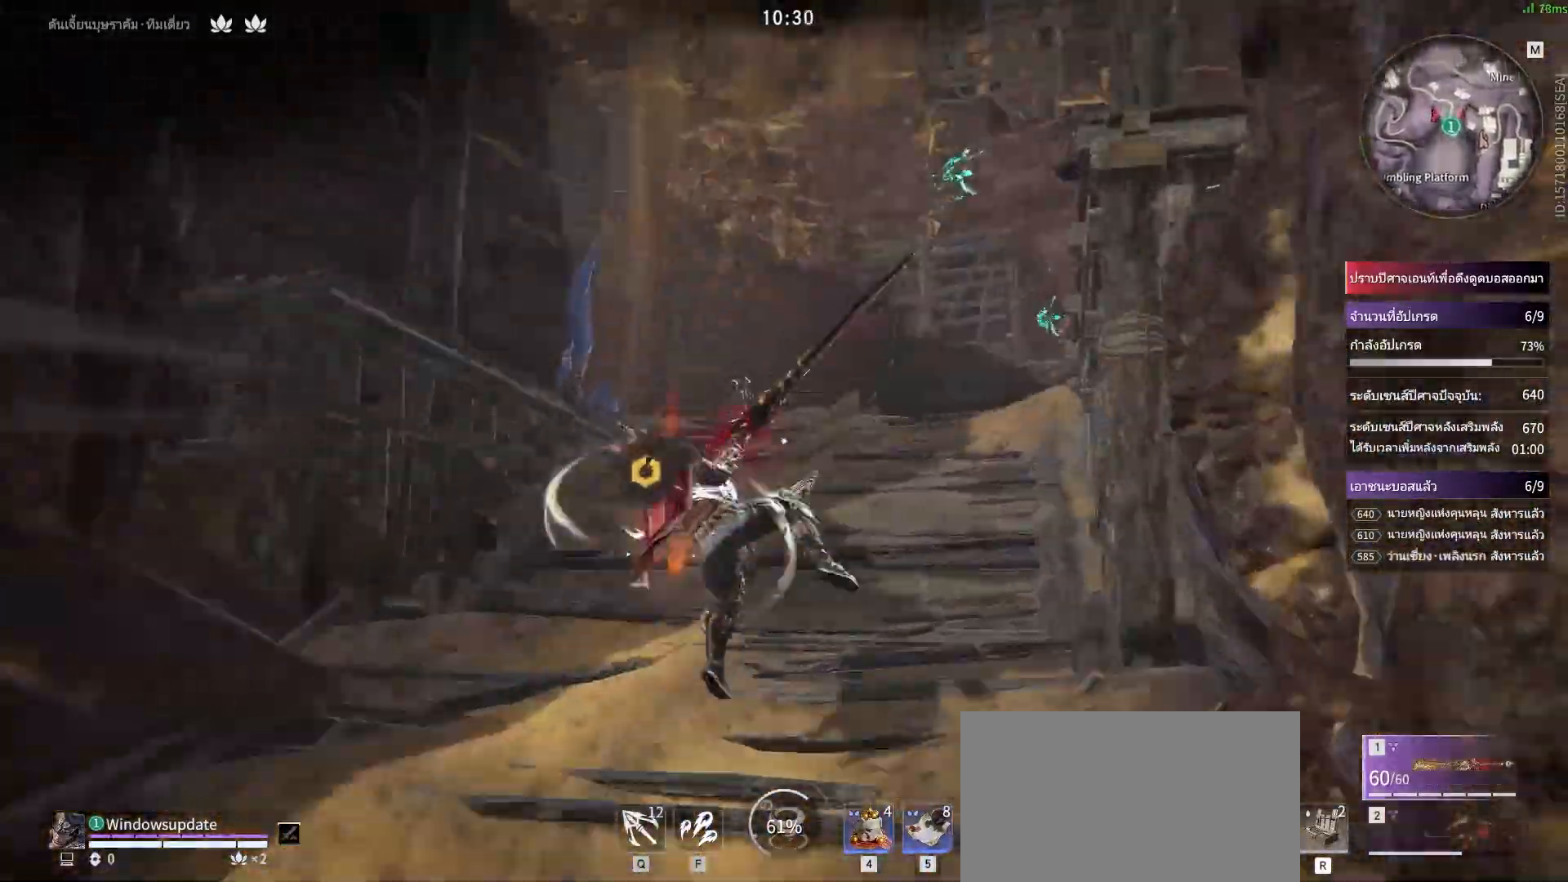
{"keys": ["w"], "mouse": ["left"], "events": [[67, "space", "down"], [283, "q", "down"], [317, "space", "up"], [417, "mouse_left", "down"], [417, "q", "up"]]}
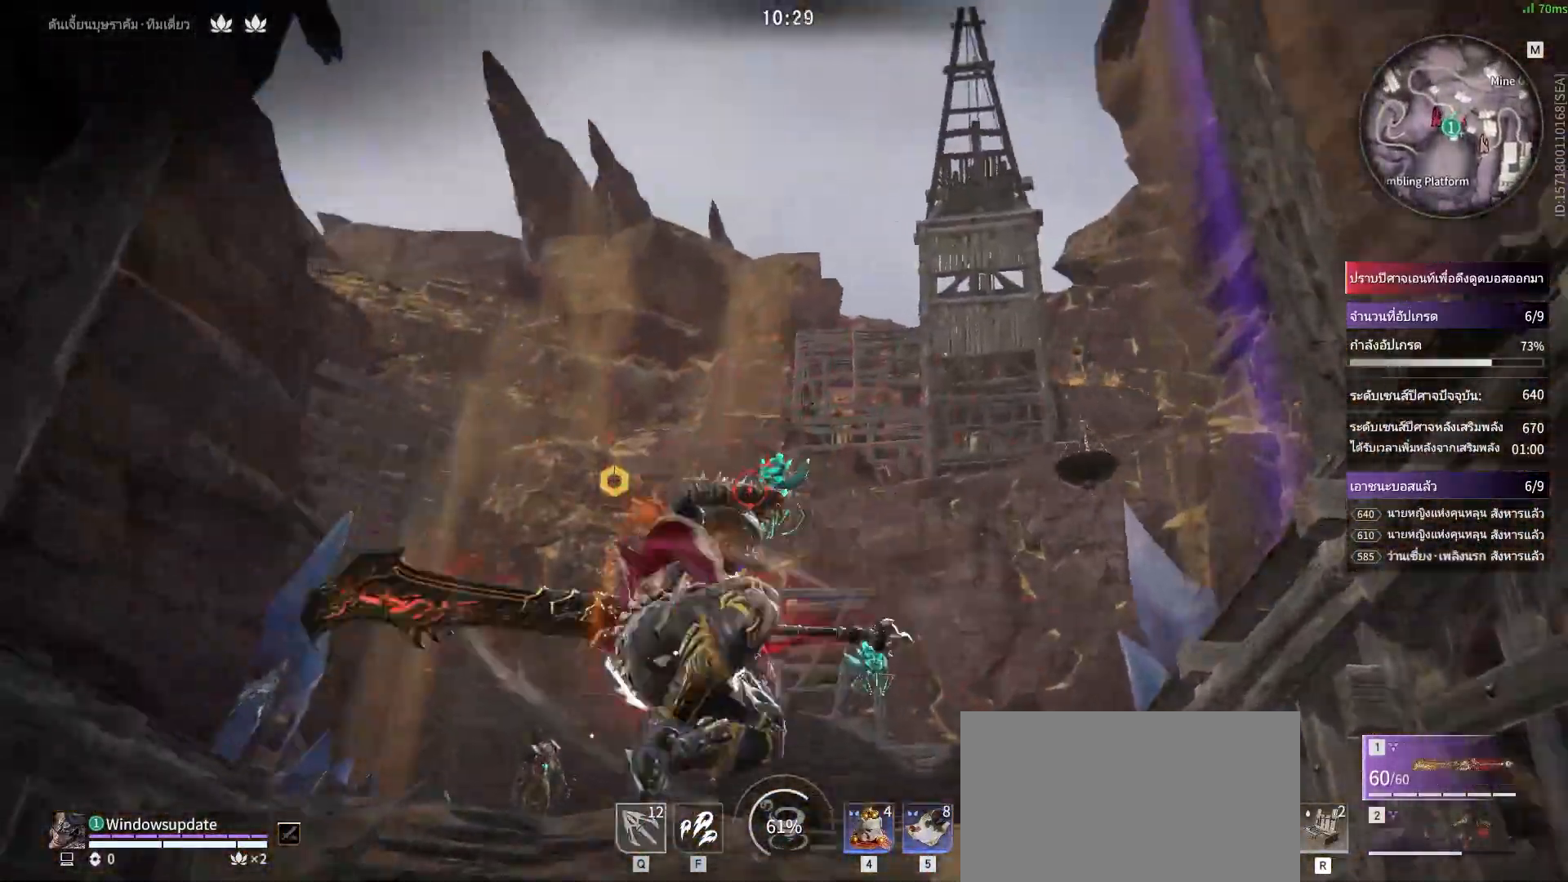
{"keys": [], "mouse": [], "events": [[17, "mouse_left", "up"], [17, "w", "up"]]}
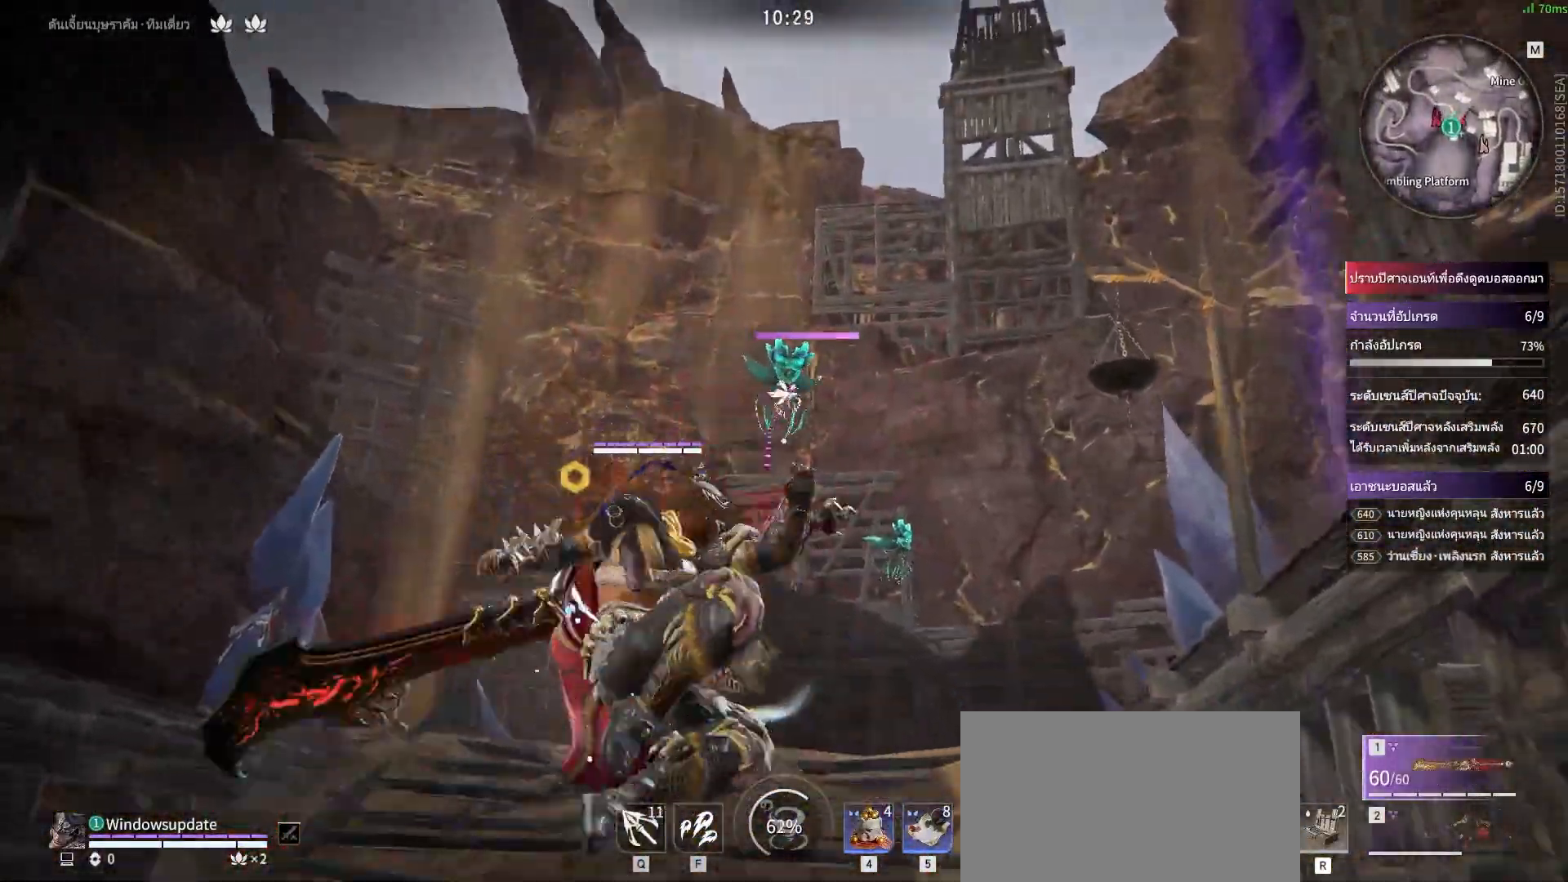
{"keys": [], "mouse": [], "events": []}
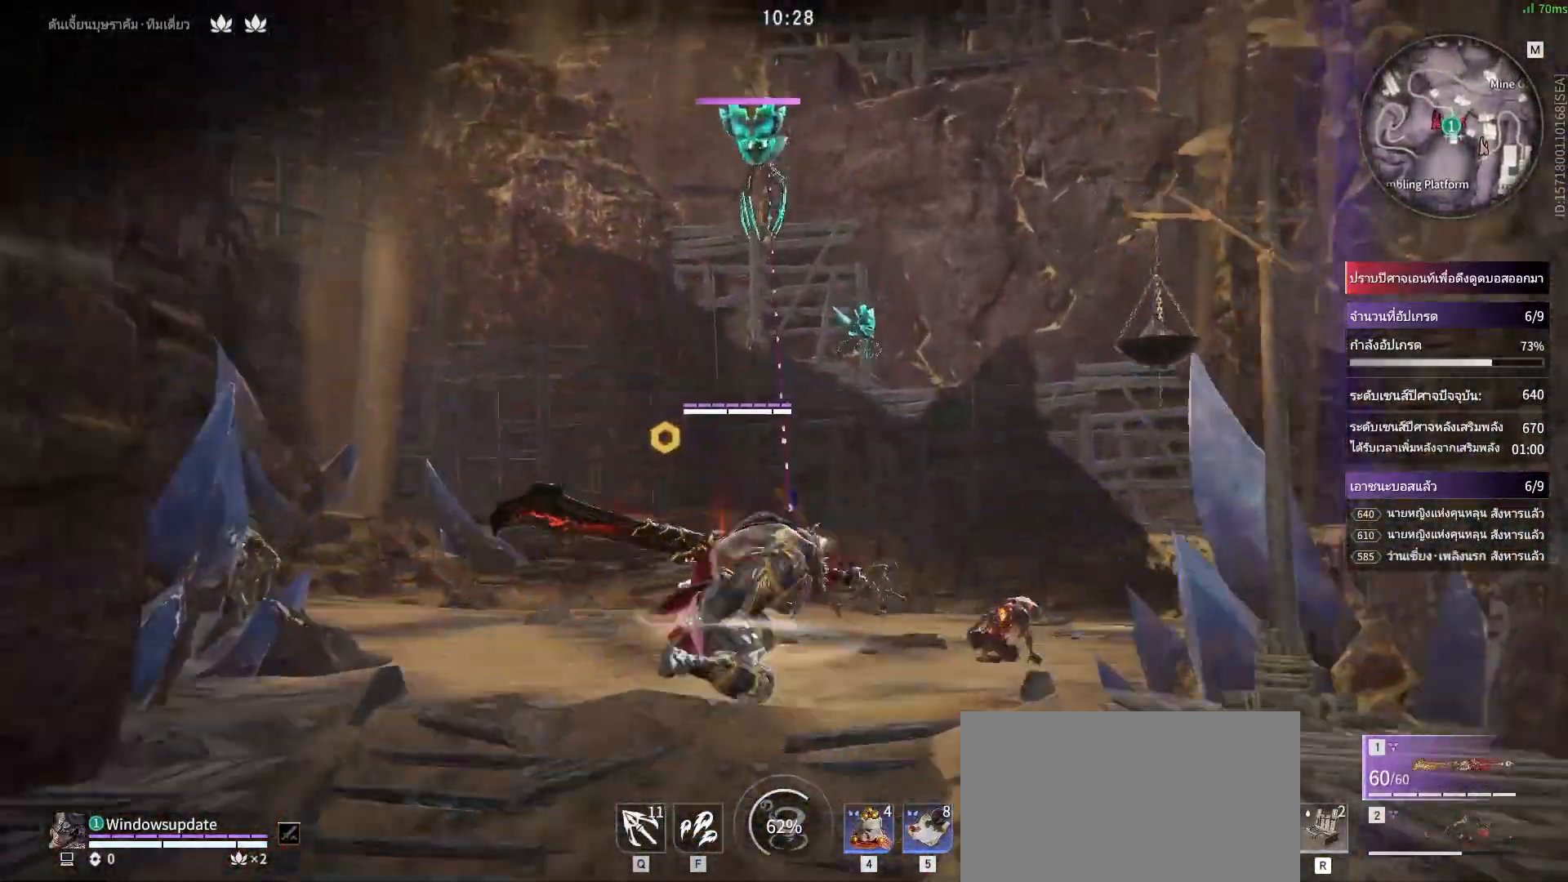
{"keys": [], "mouse": [], "events": [[83, "mouse_left", "down"], [233, "mouse_left", "up"]]}
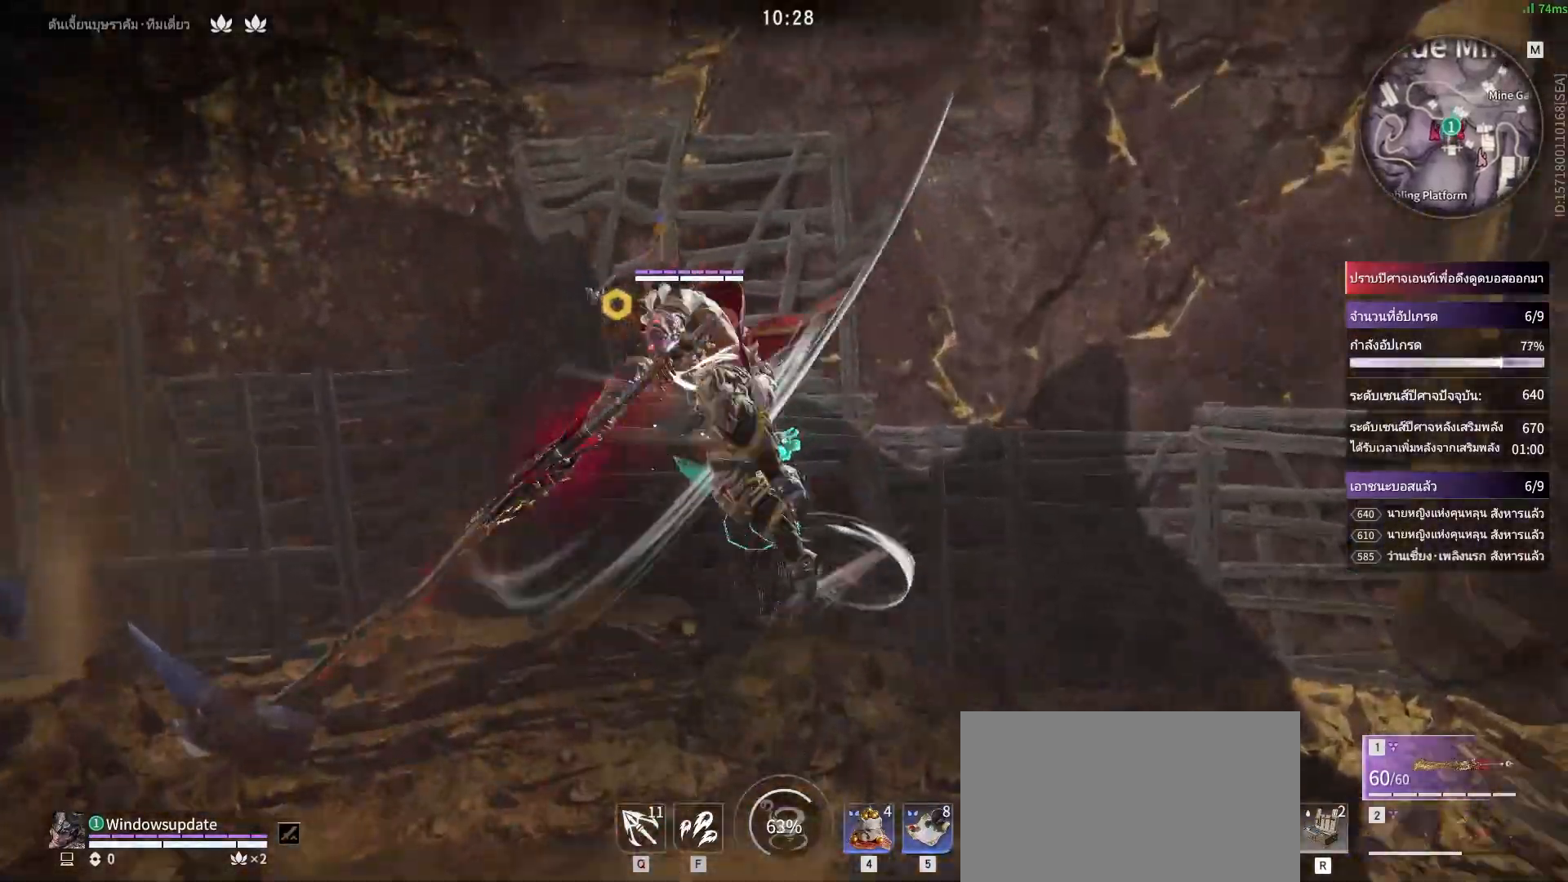
{"keys": ["a"], "mouse": [], "events": [[17, "a", "down"], [67, "space", "down"], [250, "space", "up"]]}
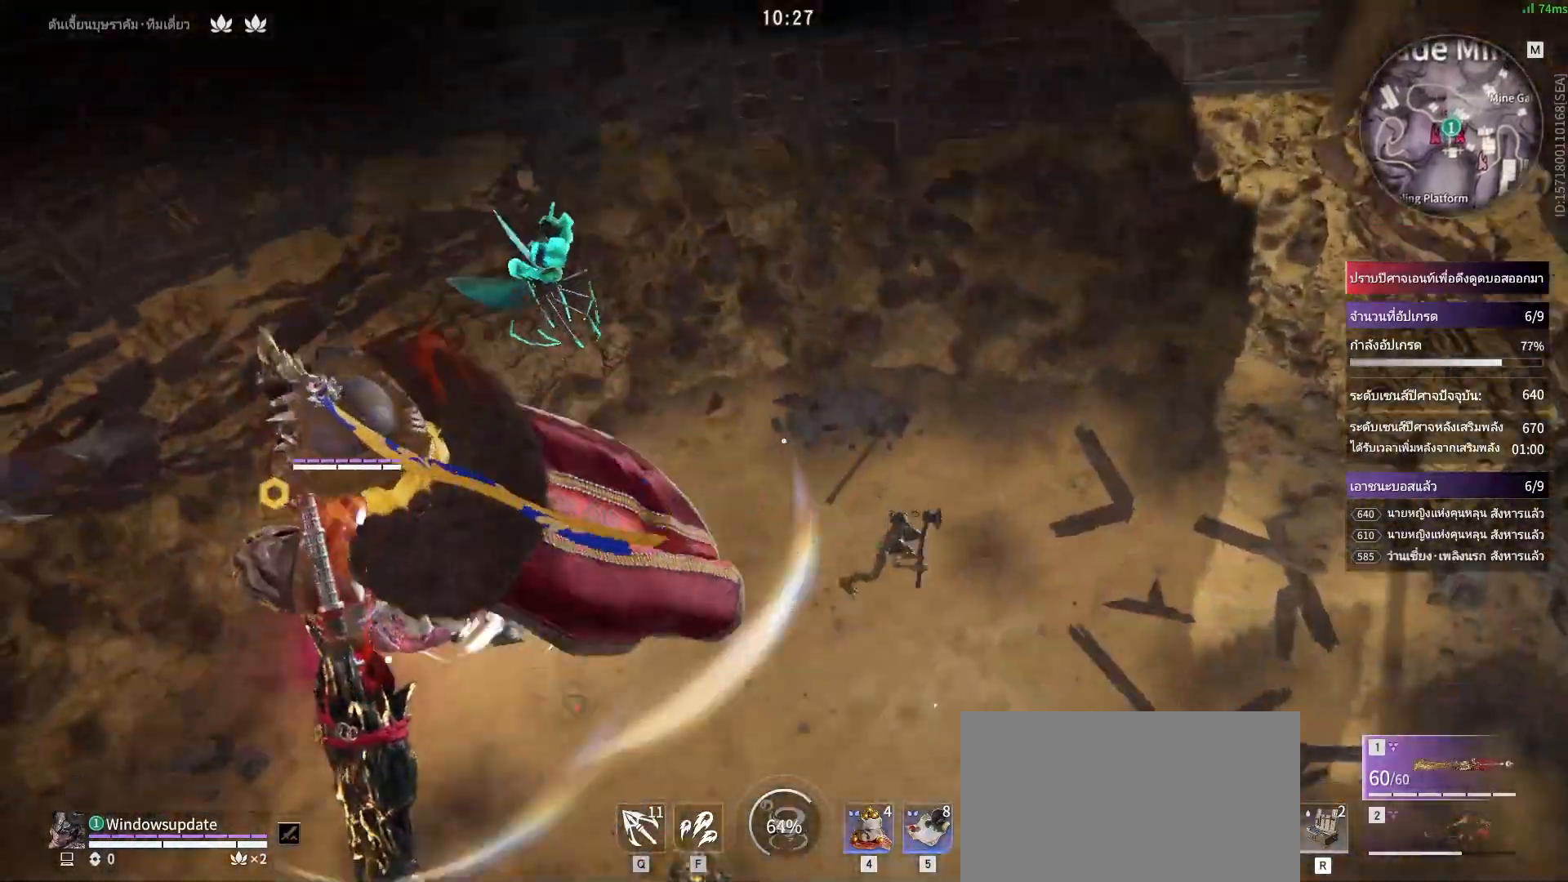
{"keys": [], "mouse": [], "events": [[83, "space", "down"], [267, "mouse_wheel", "down"], [267, "space", "up"], [450, "a", "up"], [450, "mouse_wheel", "up"]]}
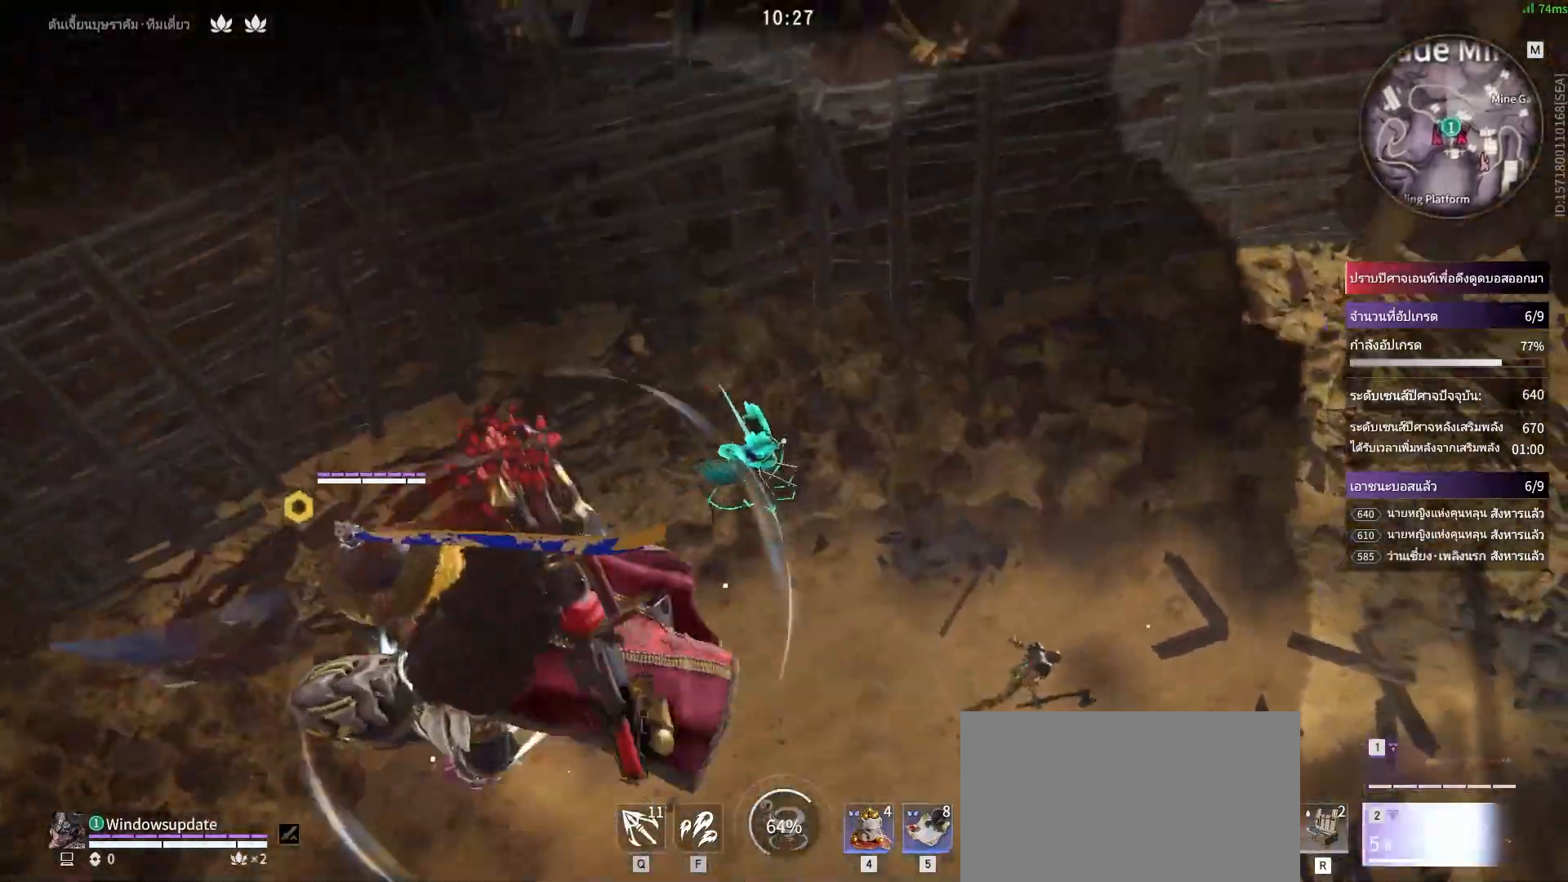
{"keys": ["a", "shift"], "mouse": [], "events": [[83, "mouse_left", "down"], [183, "mouse_left", "up"], [467, "a", "down"], [467, "shift", "down"]]}
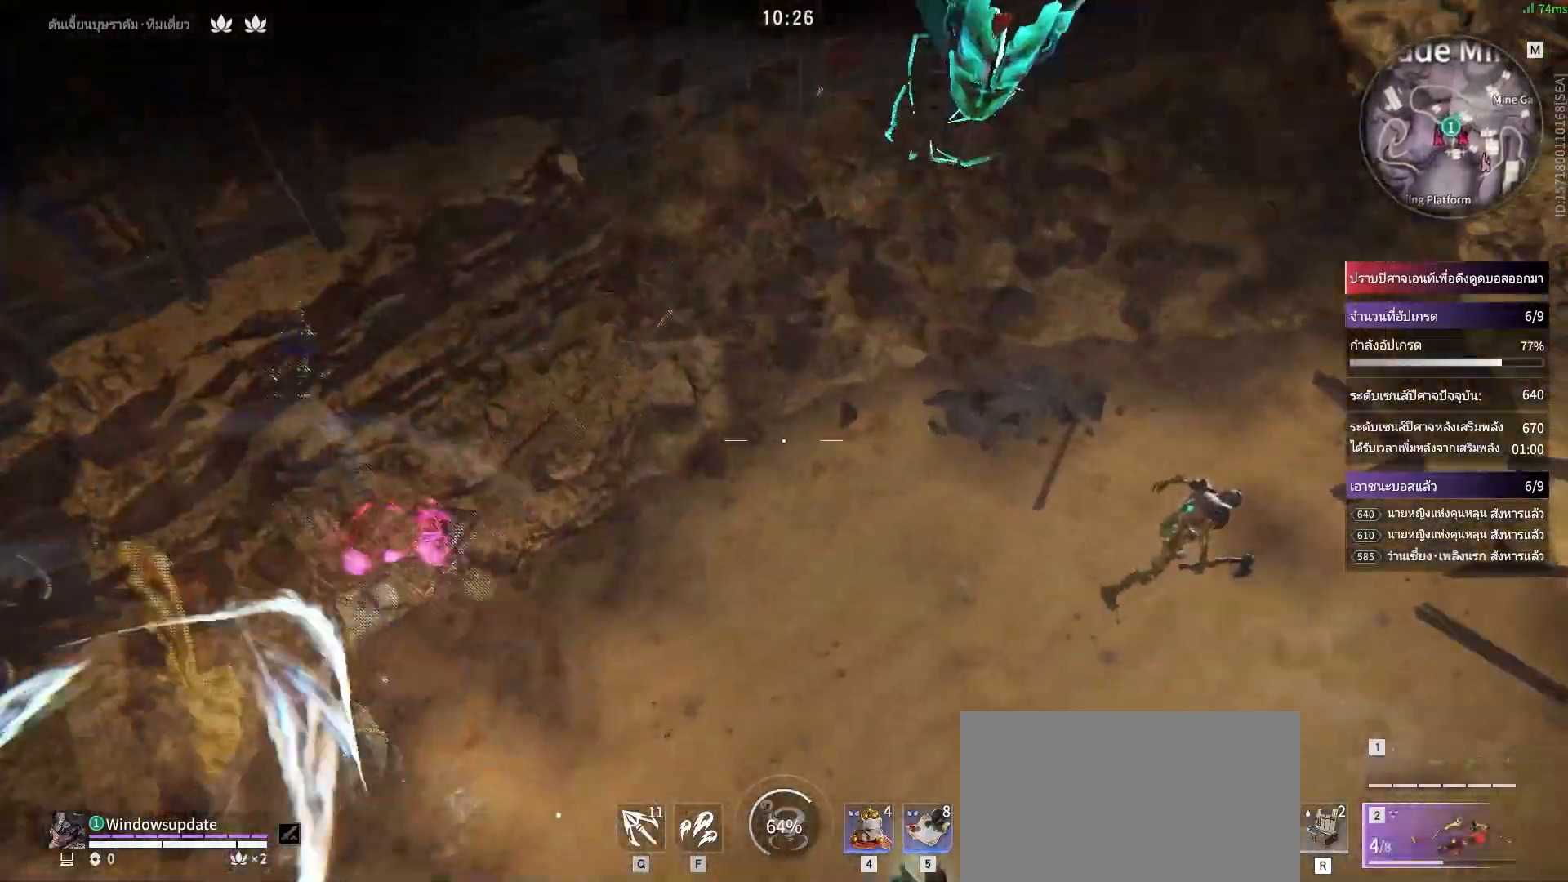
{"keys": ["a", "shift"], "mouse": [], "events": [[433, "mouse_wheel", "down"], [500, "mouse_wheel", "up"]]}
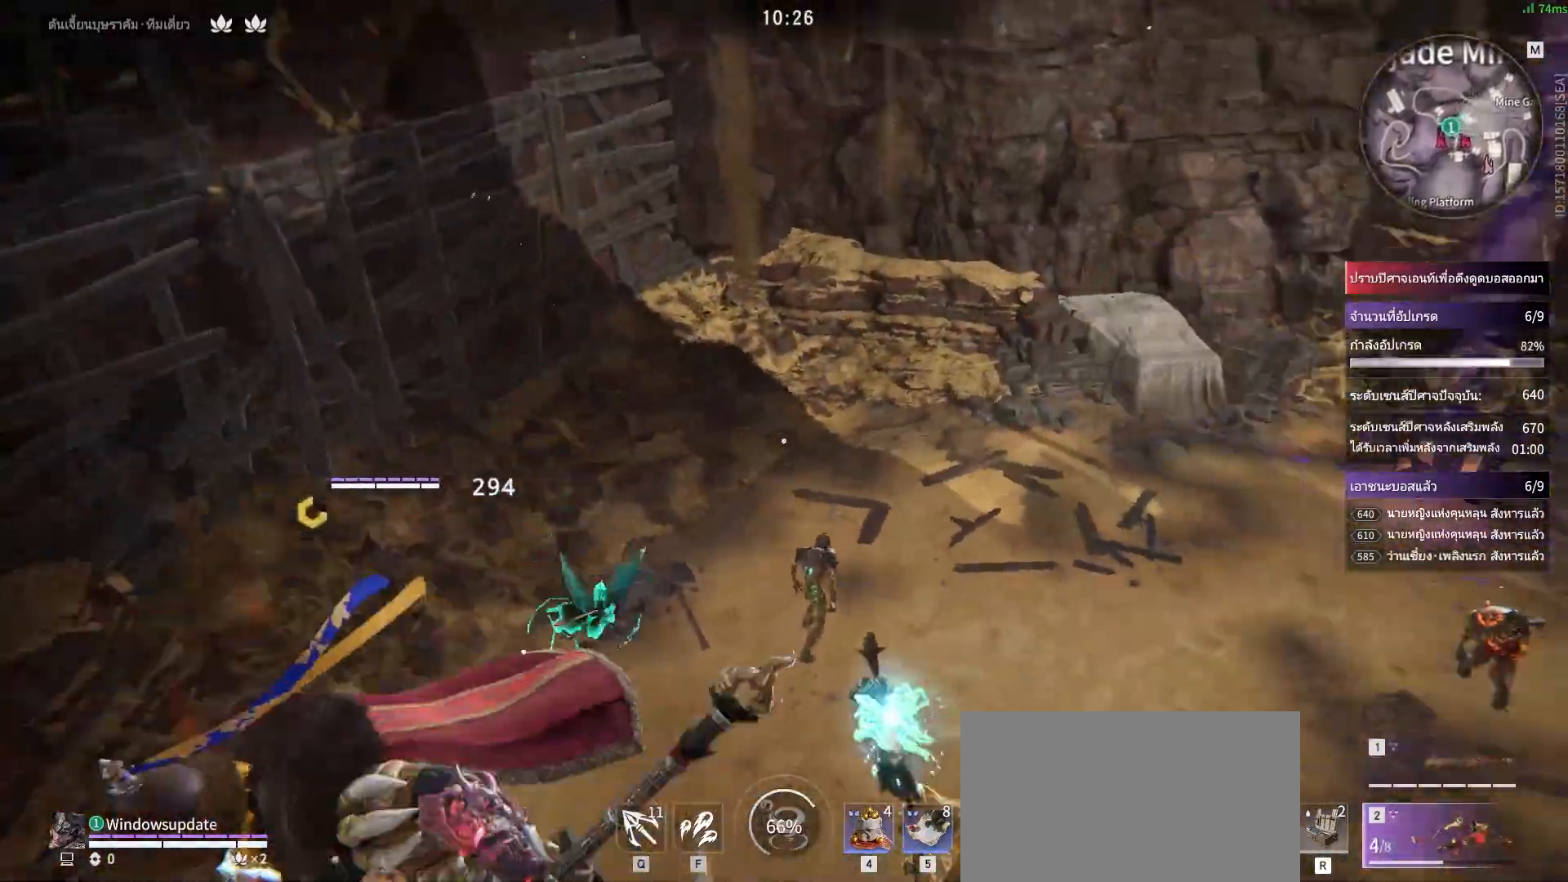
{"keys": [], "mouse": [], "events": [[117, "shift", "up"], [167, "a", "up"]]}
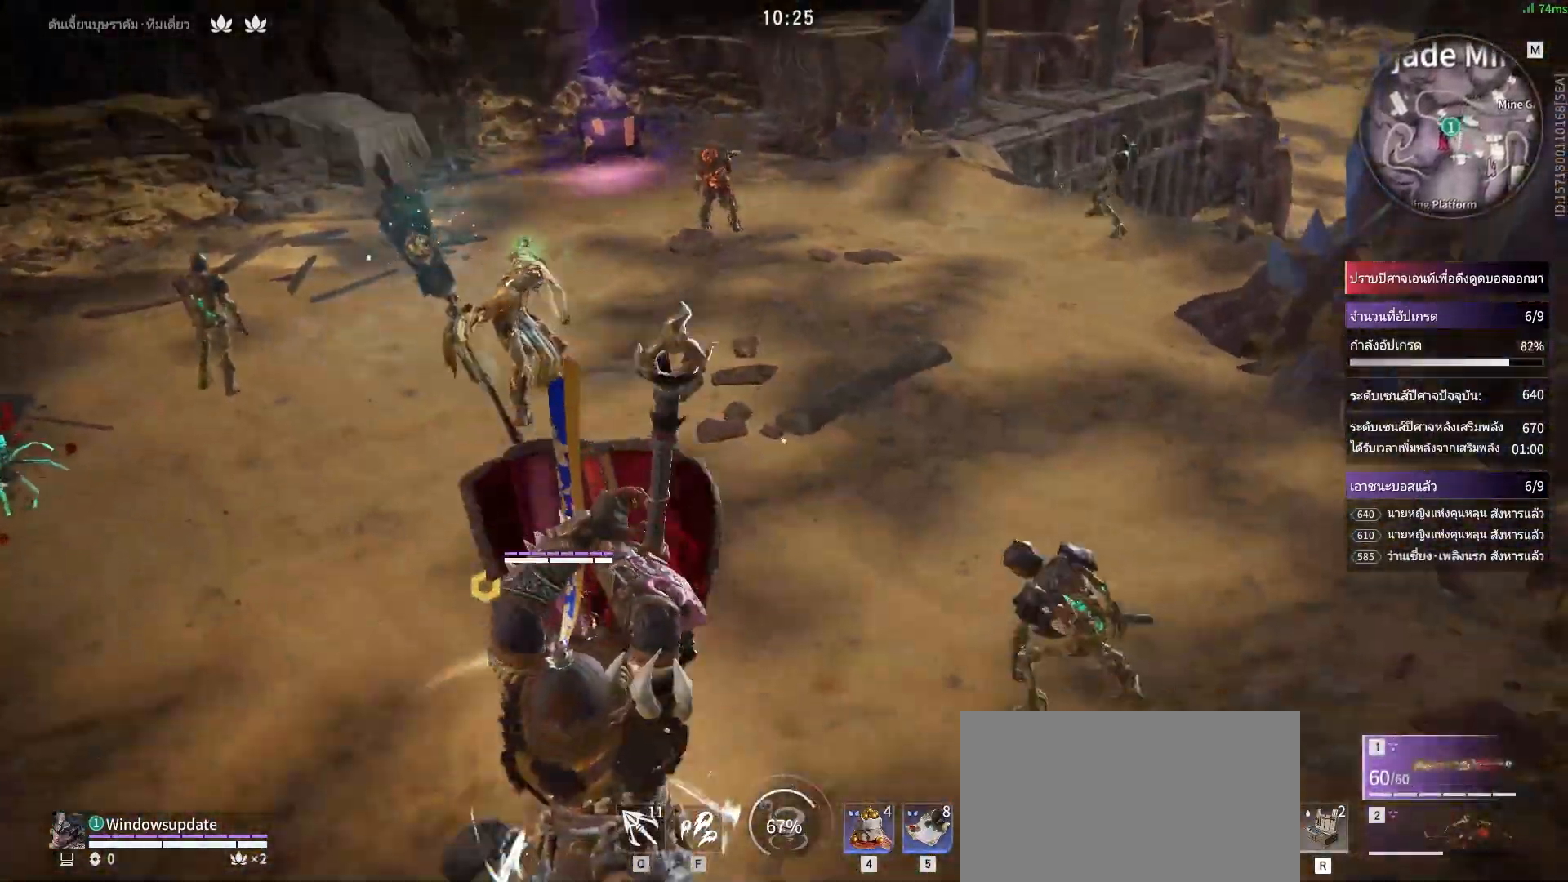
{"keys": ["s", "shift"], "mouse": [], "events": [[283, "s", "down"], [283, "shift", "down"]]}
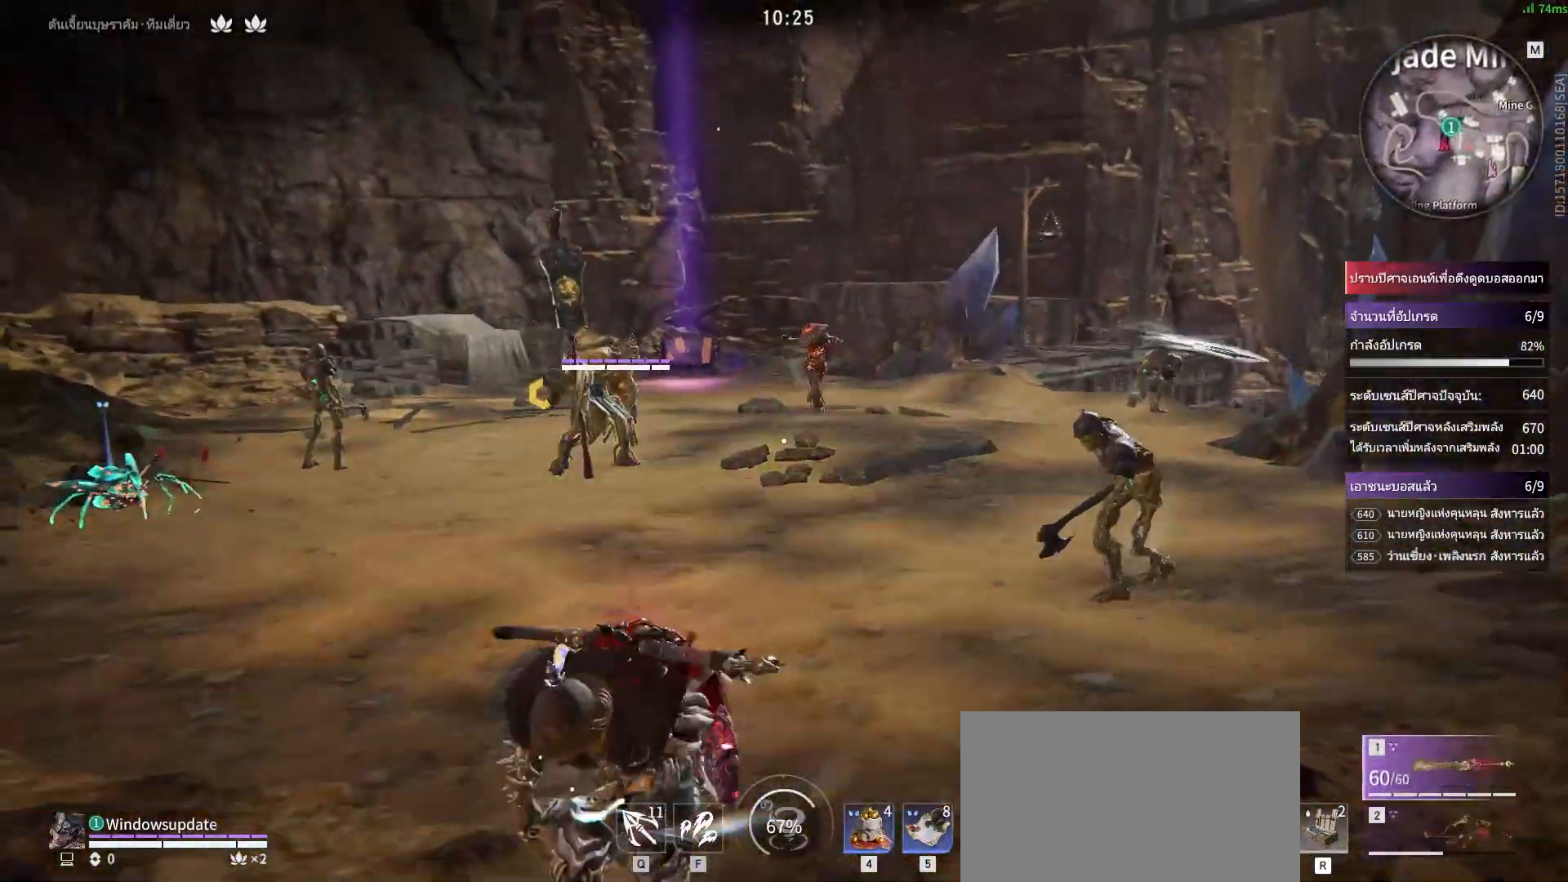
{"keys": [], "mouse": ["right"], "events": [[67, "mouse_right", "down"], [200, "shift", "up"], [250, "s", "up"]]}
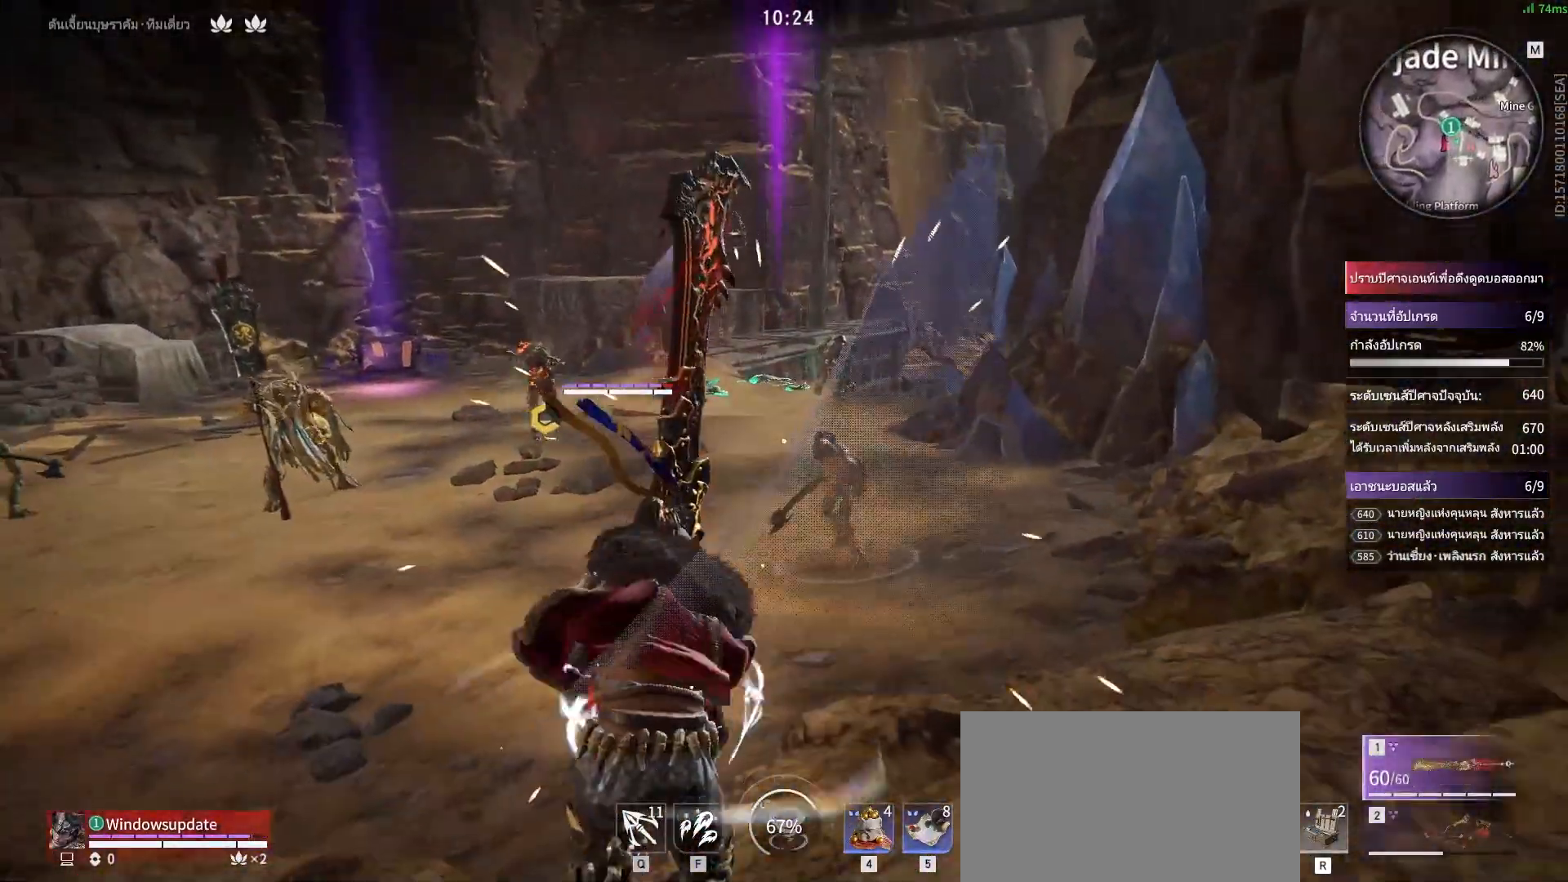
{"keys": [], "mouse": ["right"], "events": []}
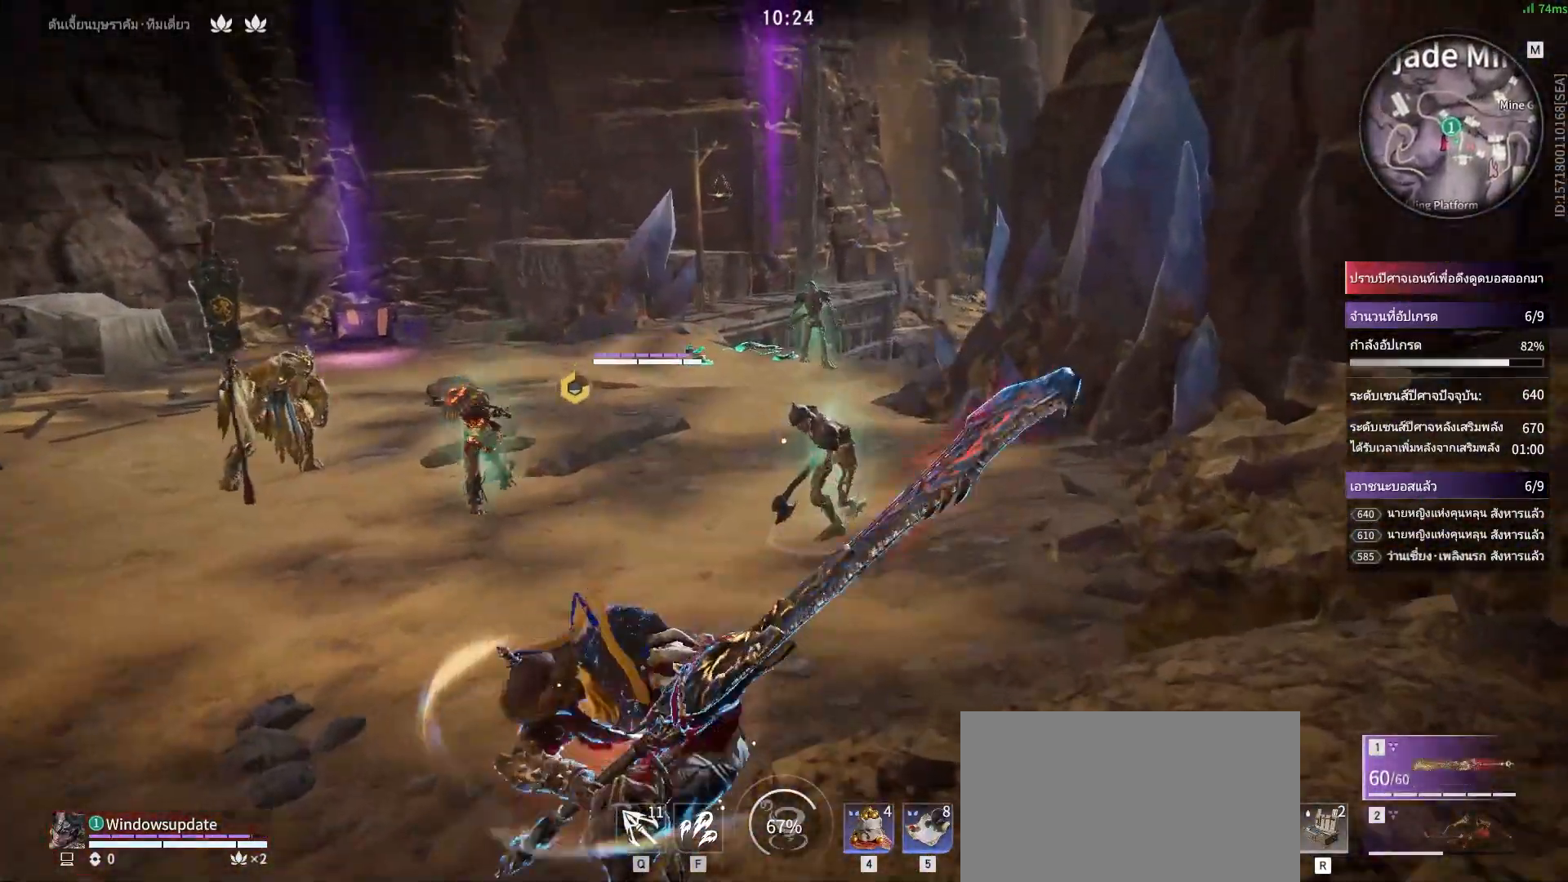
{"keys": [], "mouse": ["right"], "events": []}
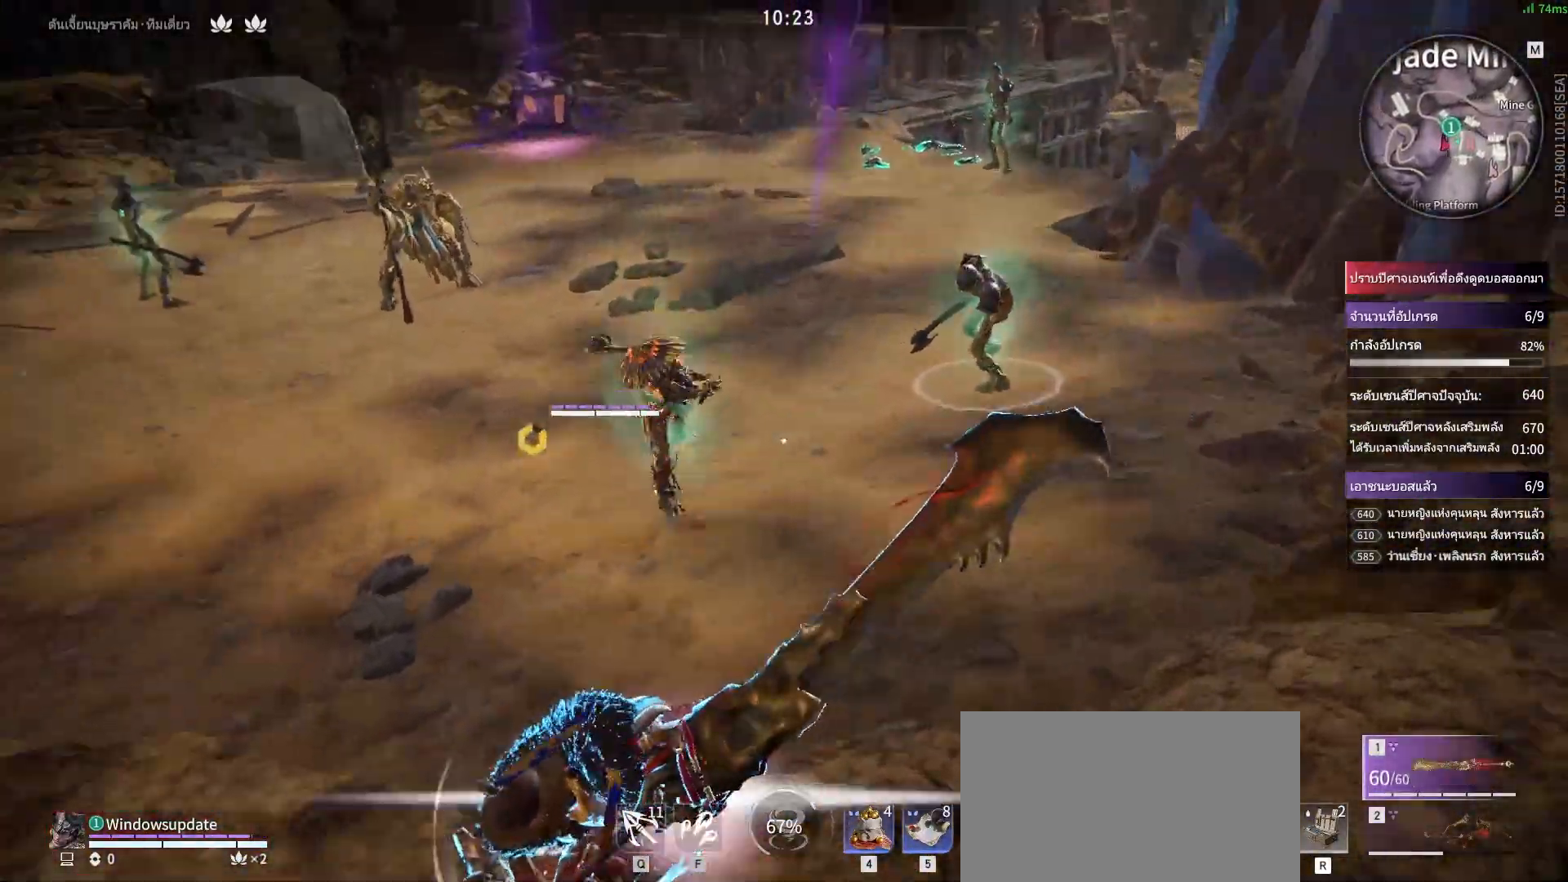
{"keys": [], "mouse": [], "events": [[50, "mouse_right", "up"]]}
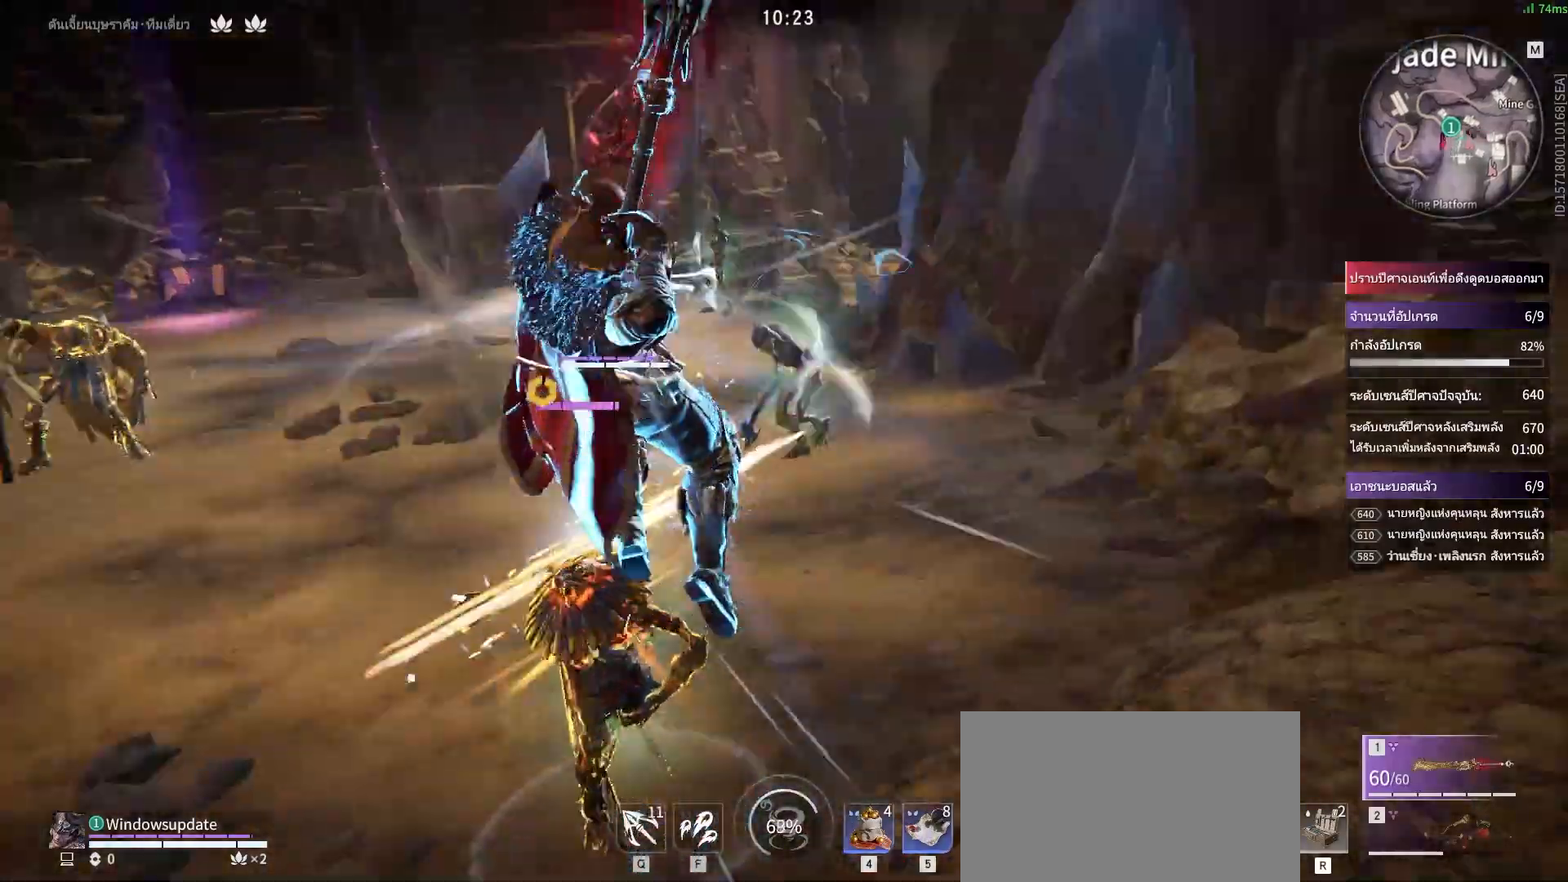
{"keys": [], "mouse": [], "events": [[117, "mouse_wheel", "down"], [217, "mouse_wheel", "up"]]}
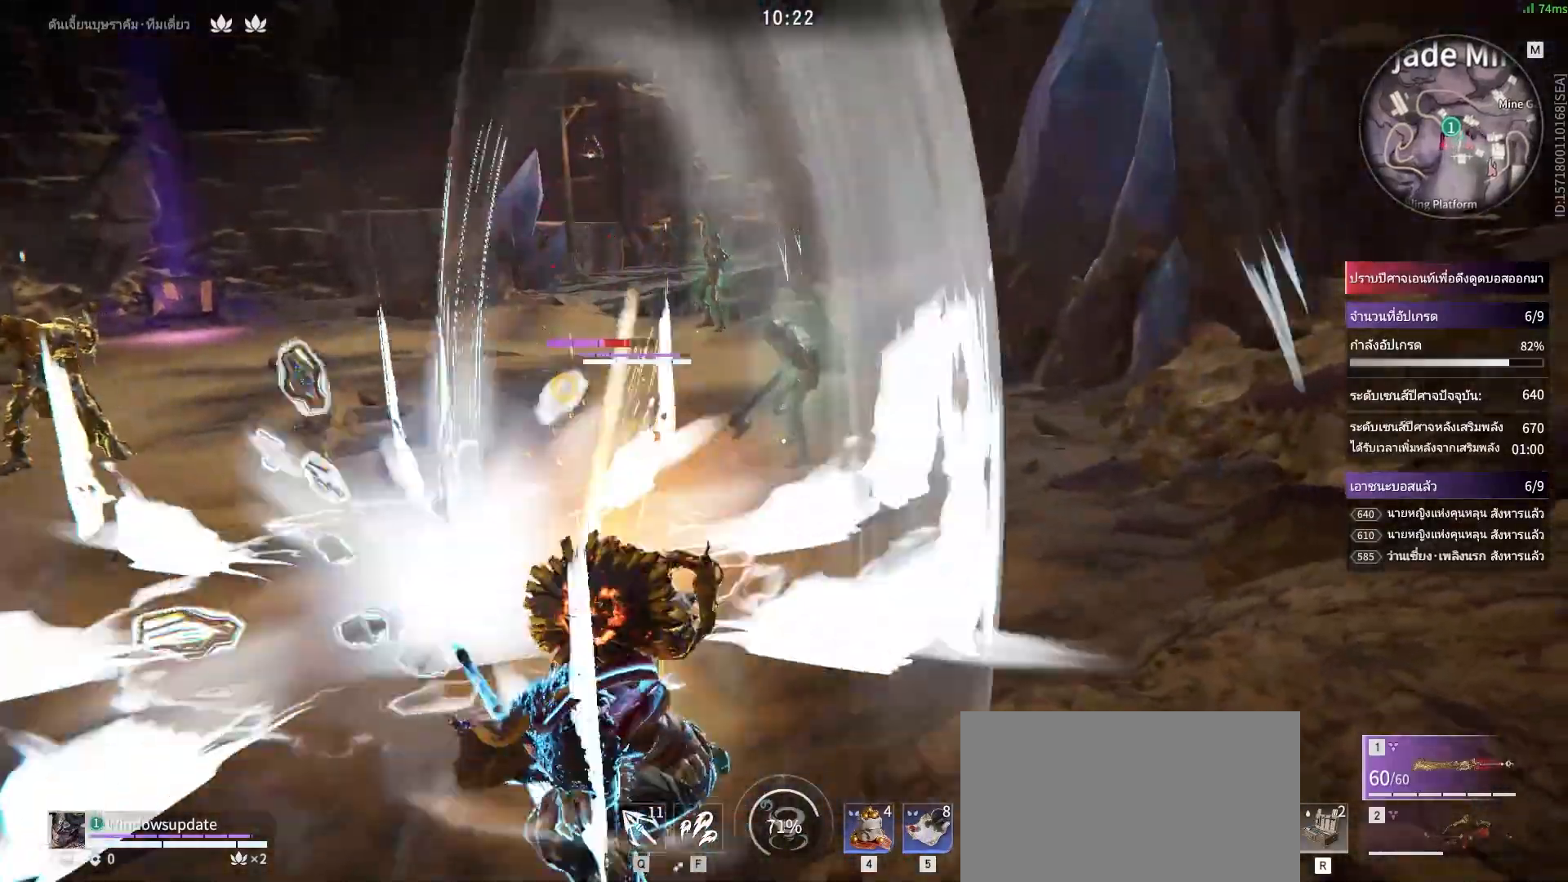
{"keys": ["s", "shift"], "mouse": [], "events": [[317, "s", "down"], [317, "shift", "down"]]}
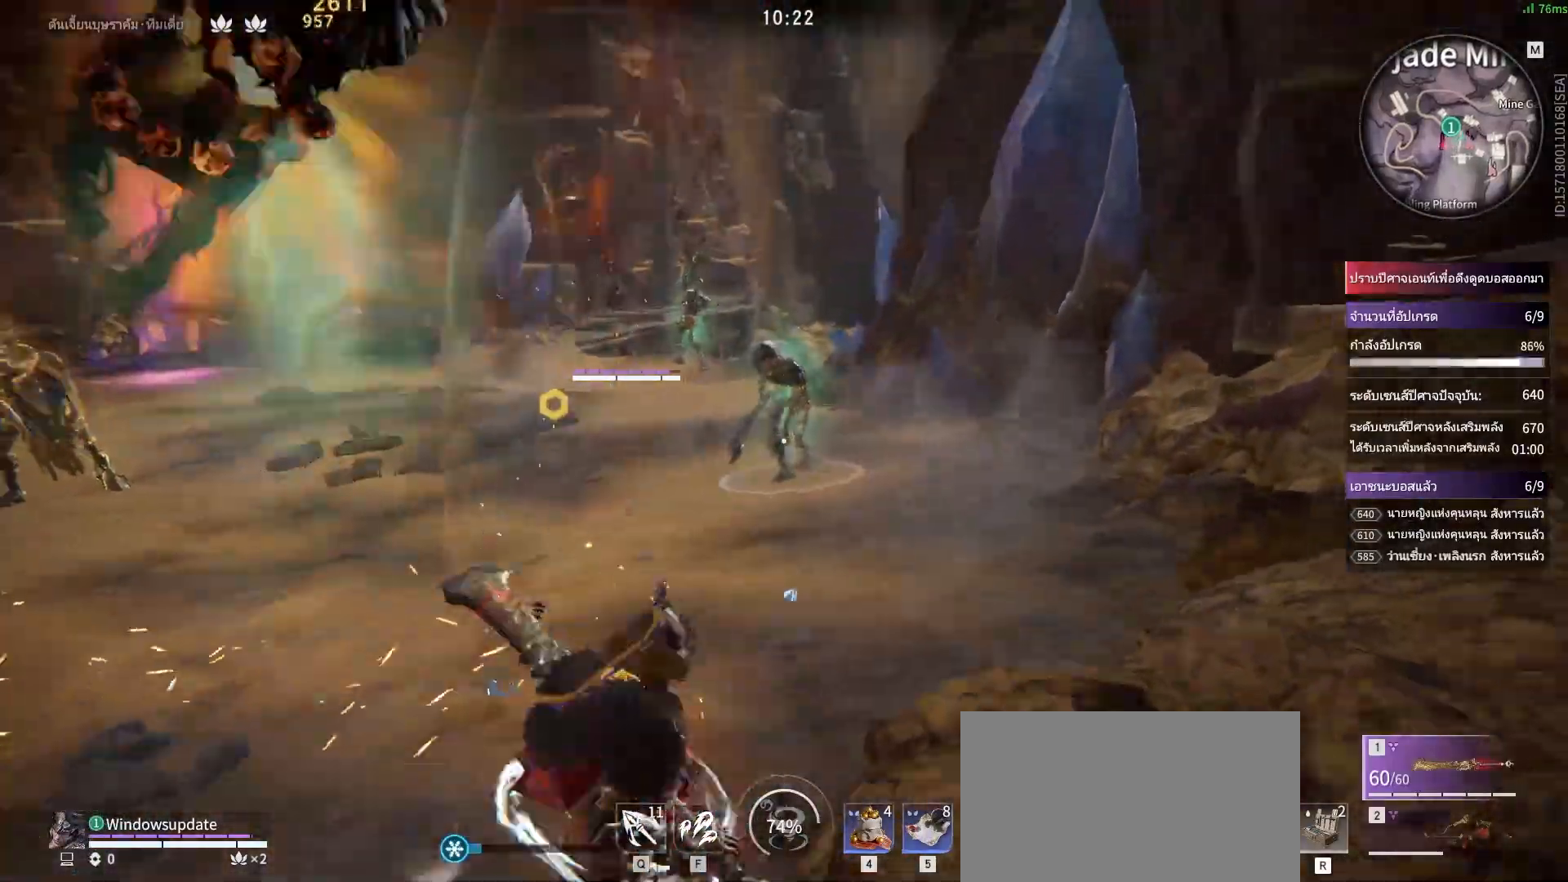
{"keys": [], "mouse": ["right"], "events": [[150, "mouse_right", "down"], [250, "s", "up"], [250, "shift", "up"]]}
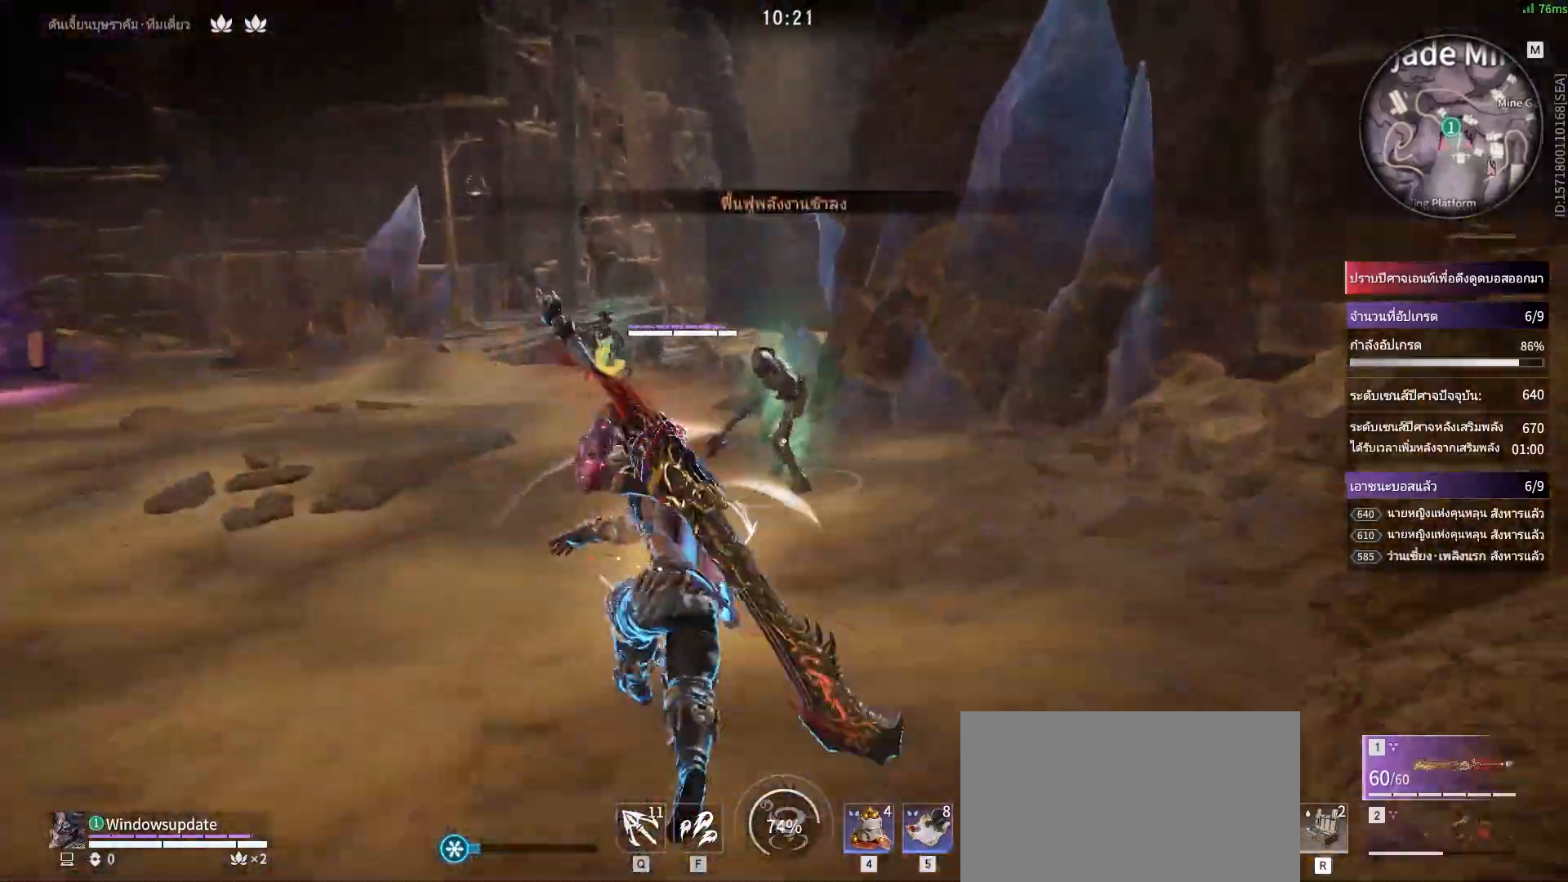
{"keys": [], "mouse": ["right"], "events": []}
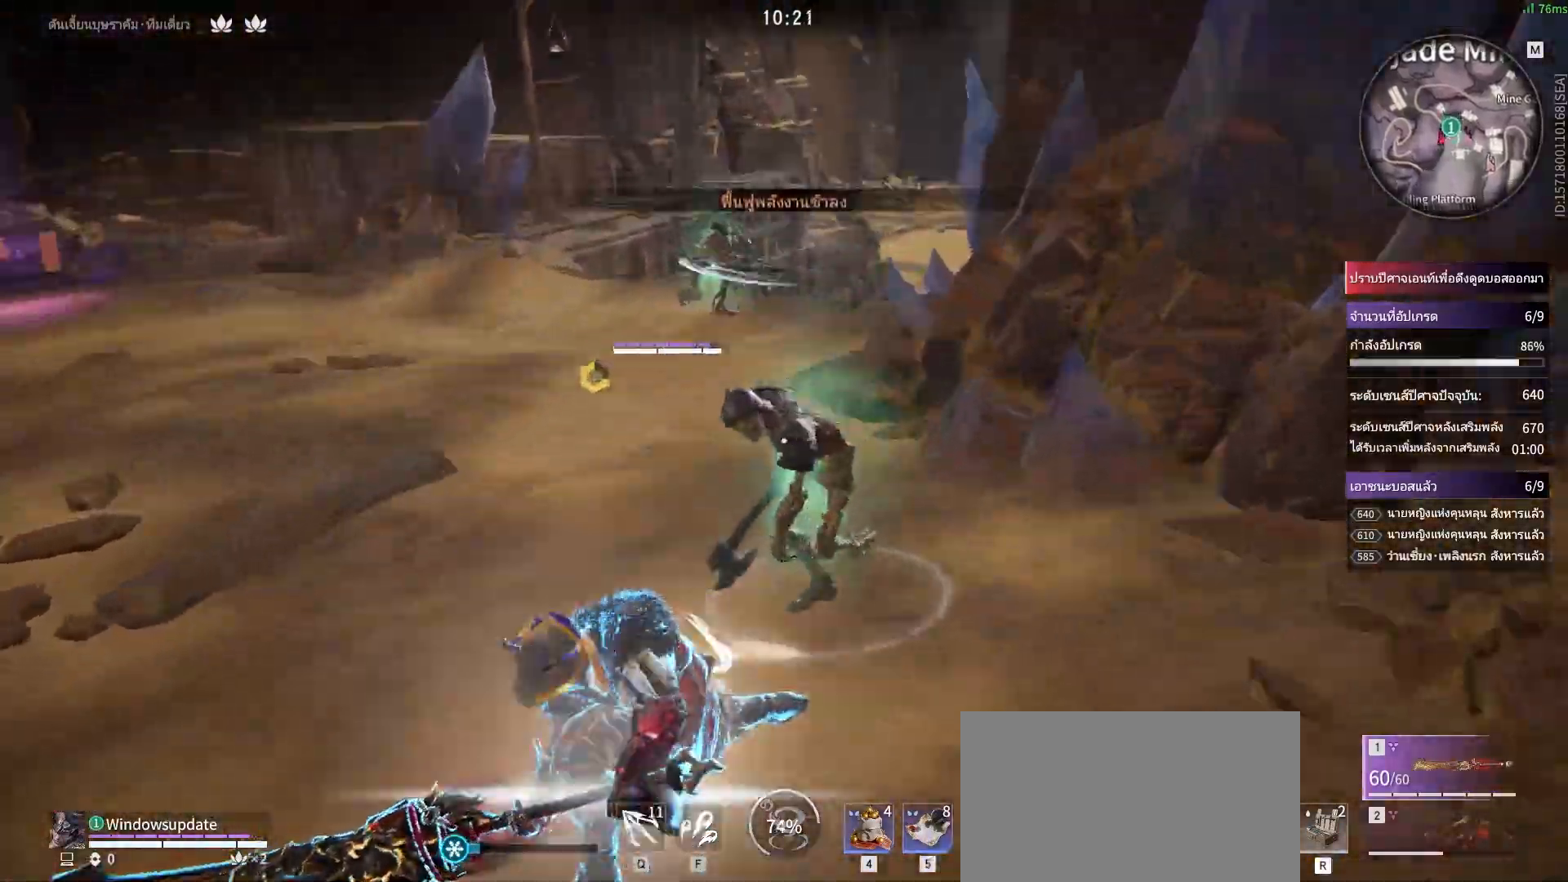
{"keys": [], "mouse": [], "events": [[50, "mouse_right", "up"]]}
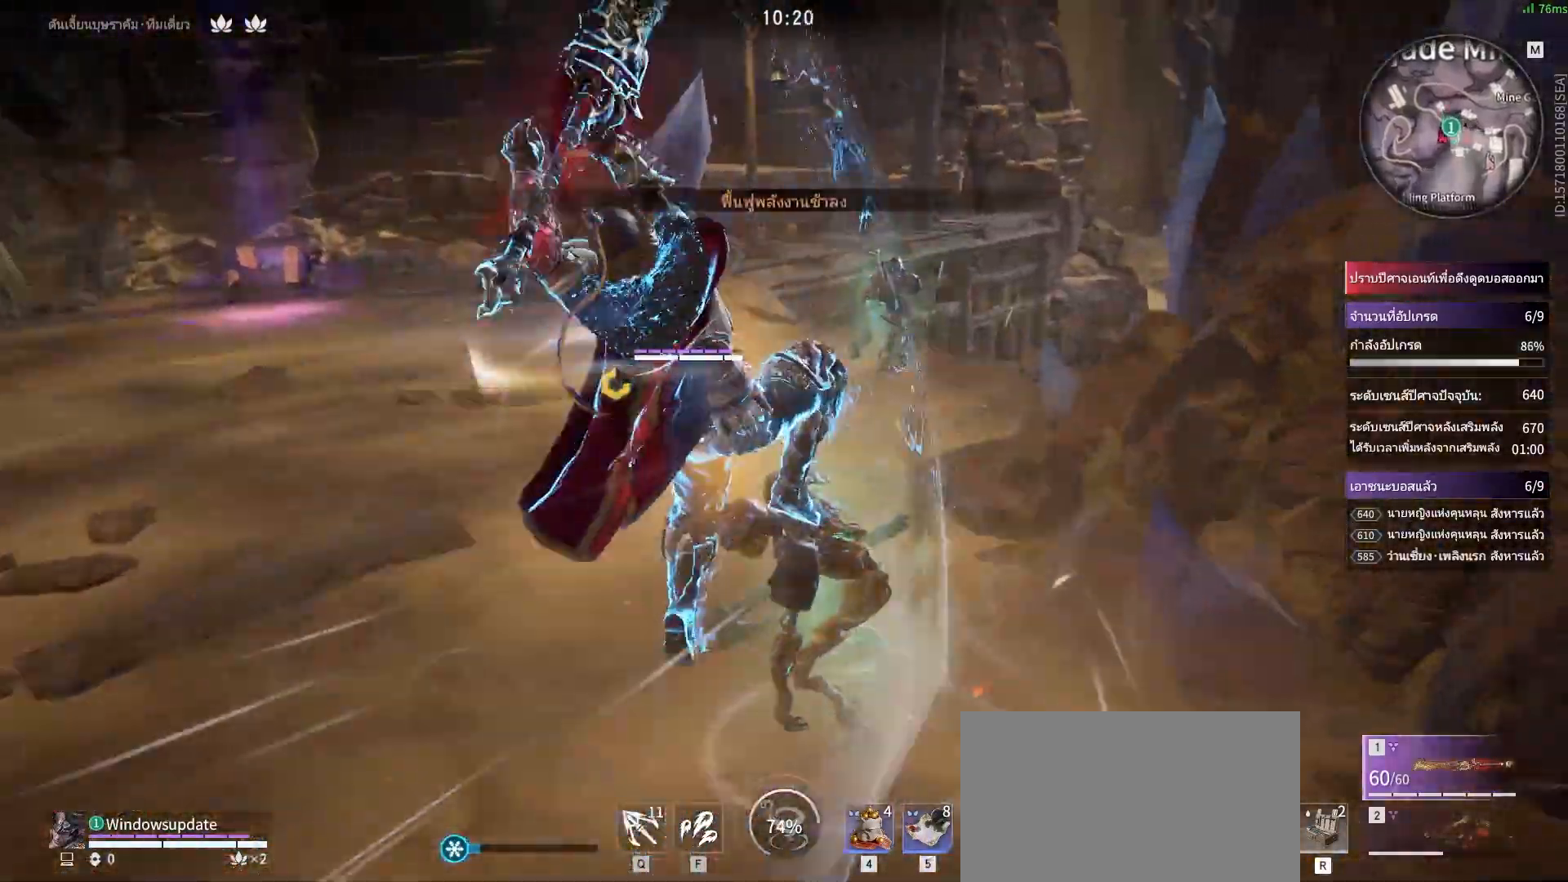
{"keys": [], "mouse": [], "events": []}
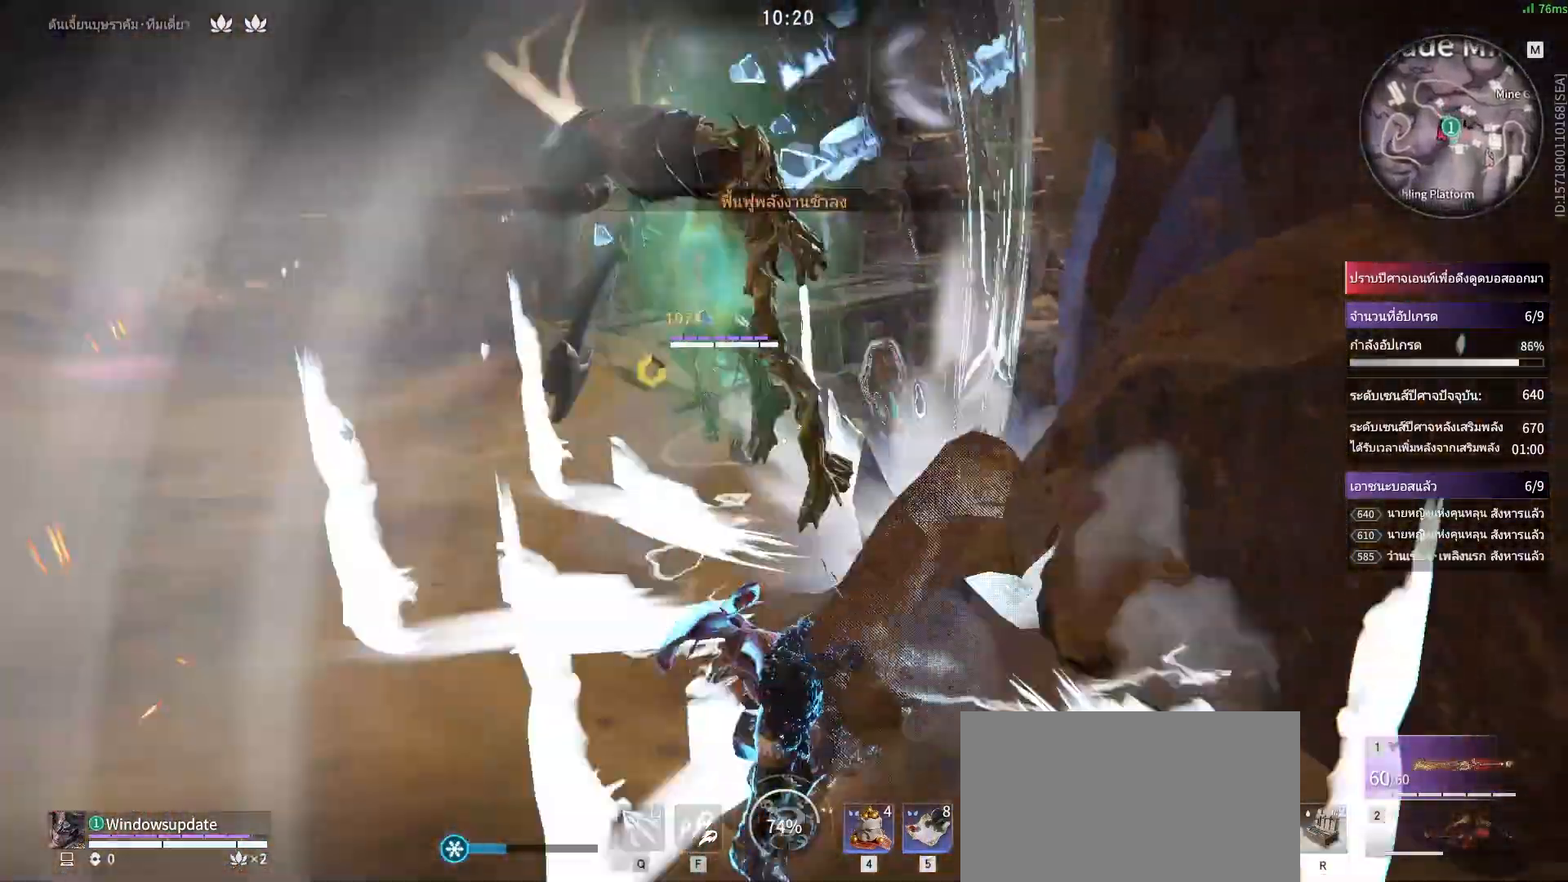
{"keys": ["a", "shift"], "mouse": [], "events": [[350, "a", "down"], [350, "shift", "down"]]}
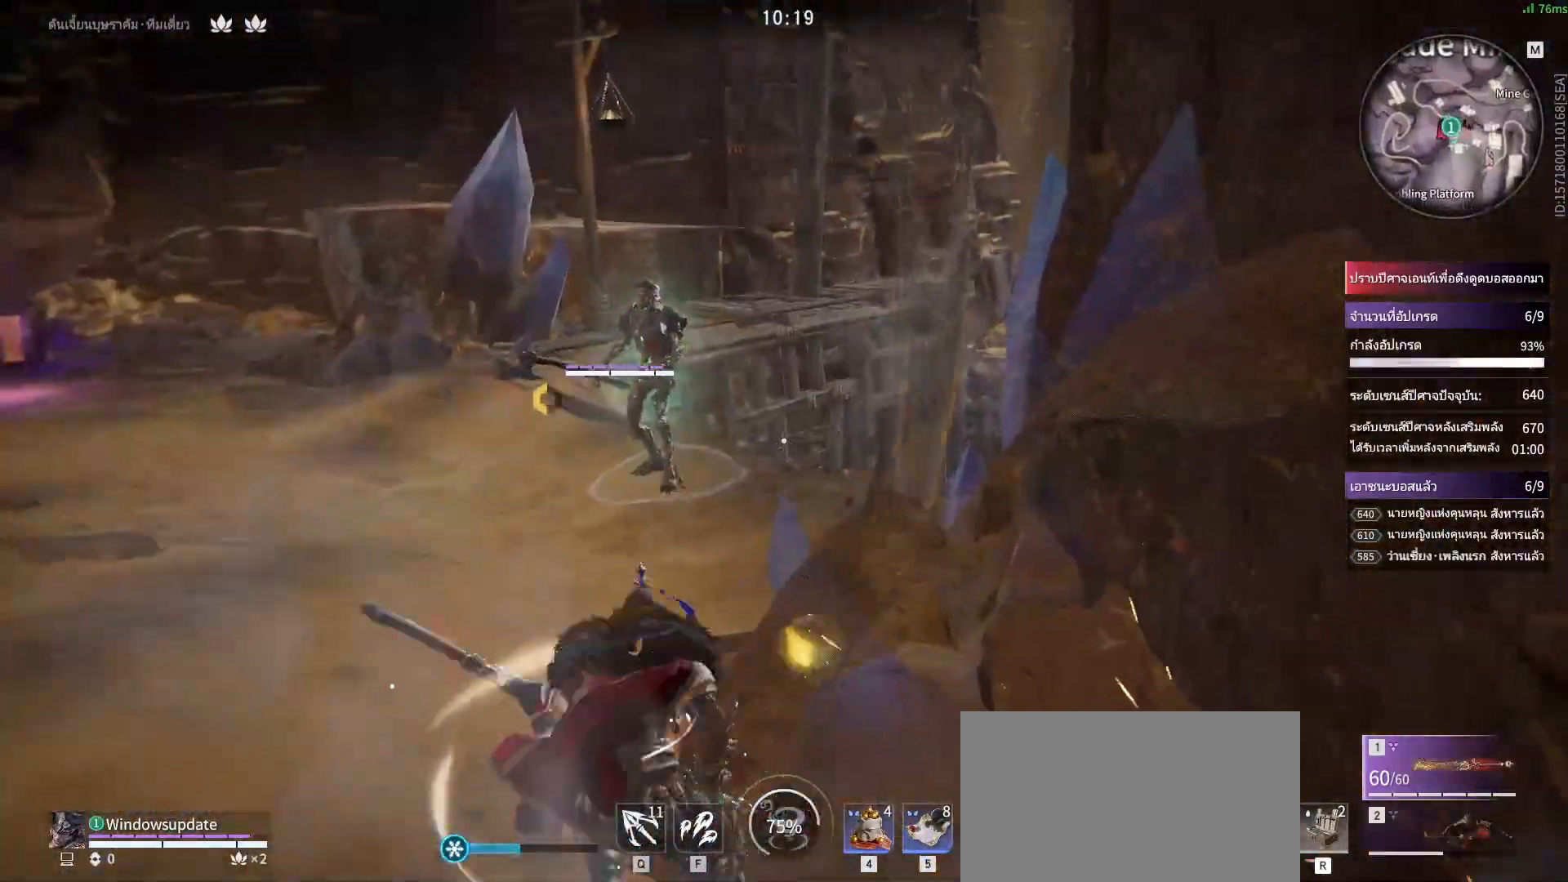
{"keys": [], "mouse": ["right"], "events": [[133, "mouse_right", "down"], [233, "a", "up"], [233, "shift", "up"]]}
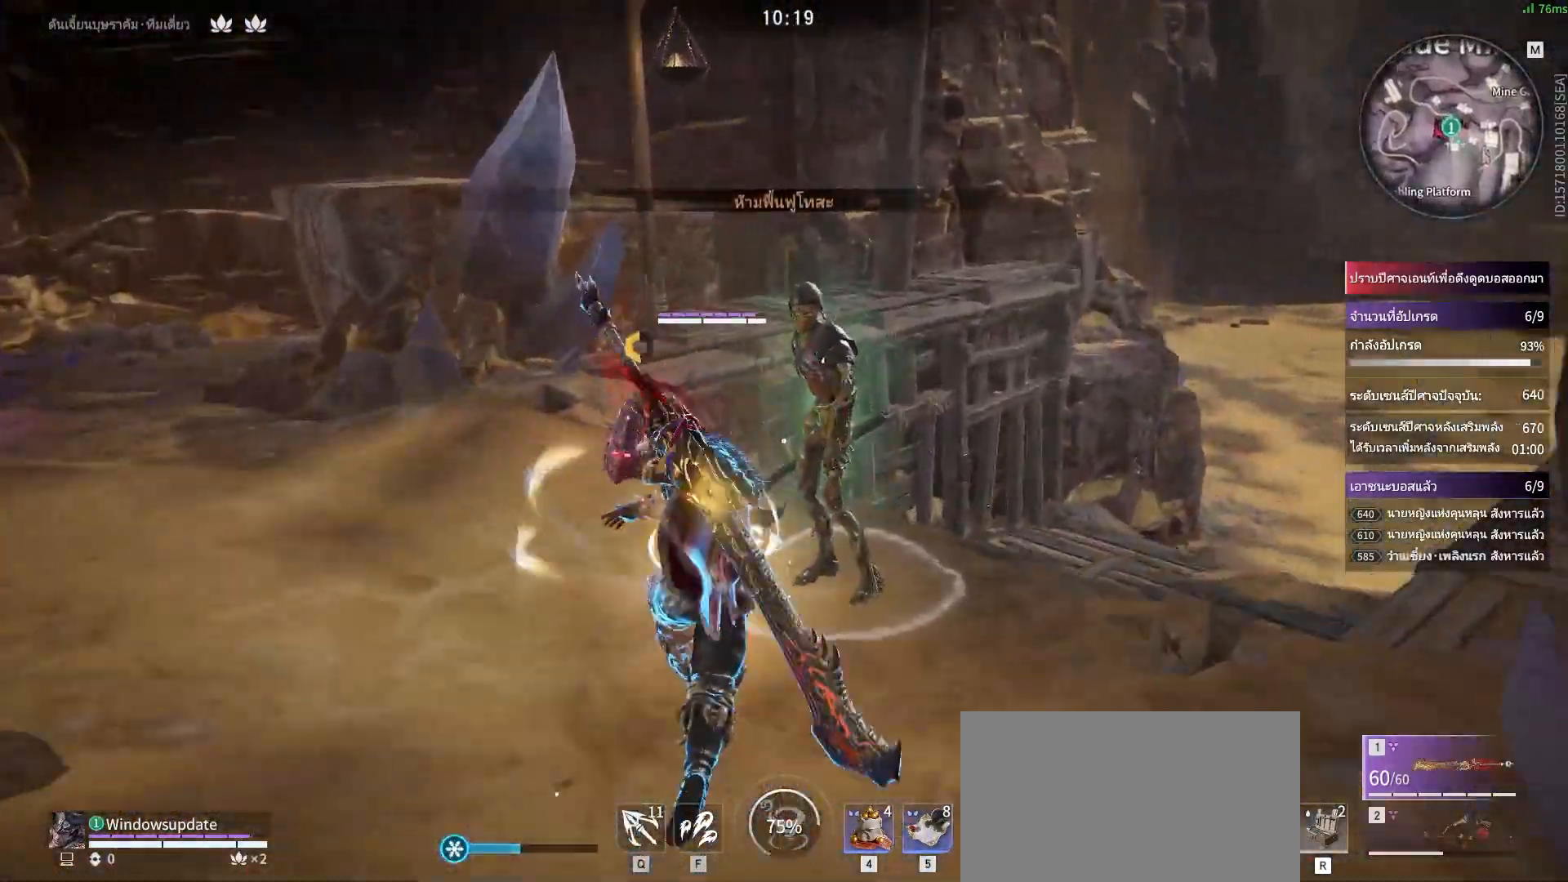
{"keys": [], "mouse": ["right"], "events": []}
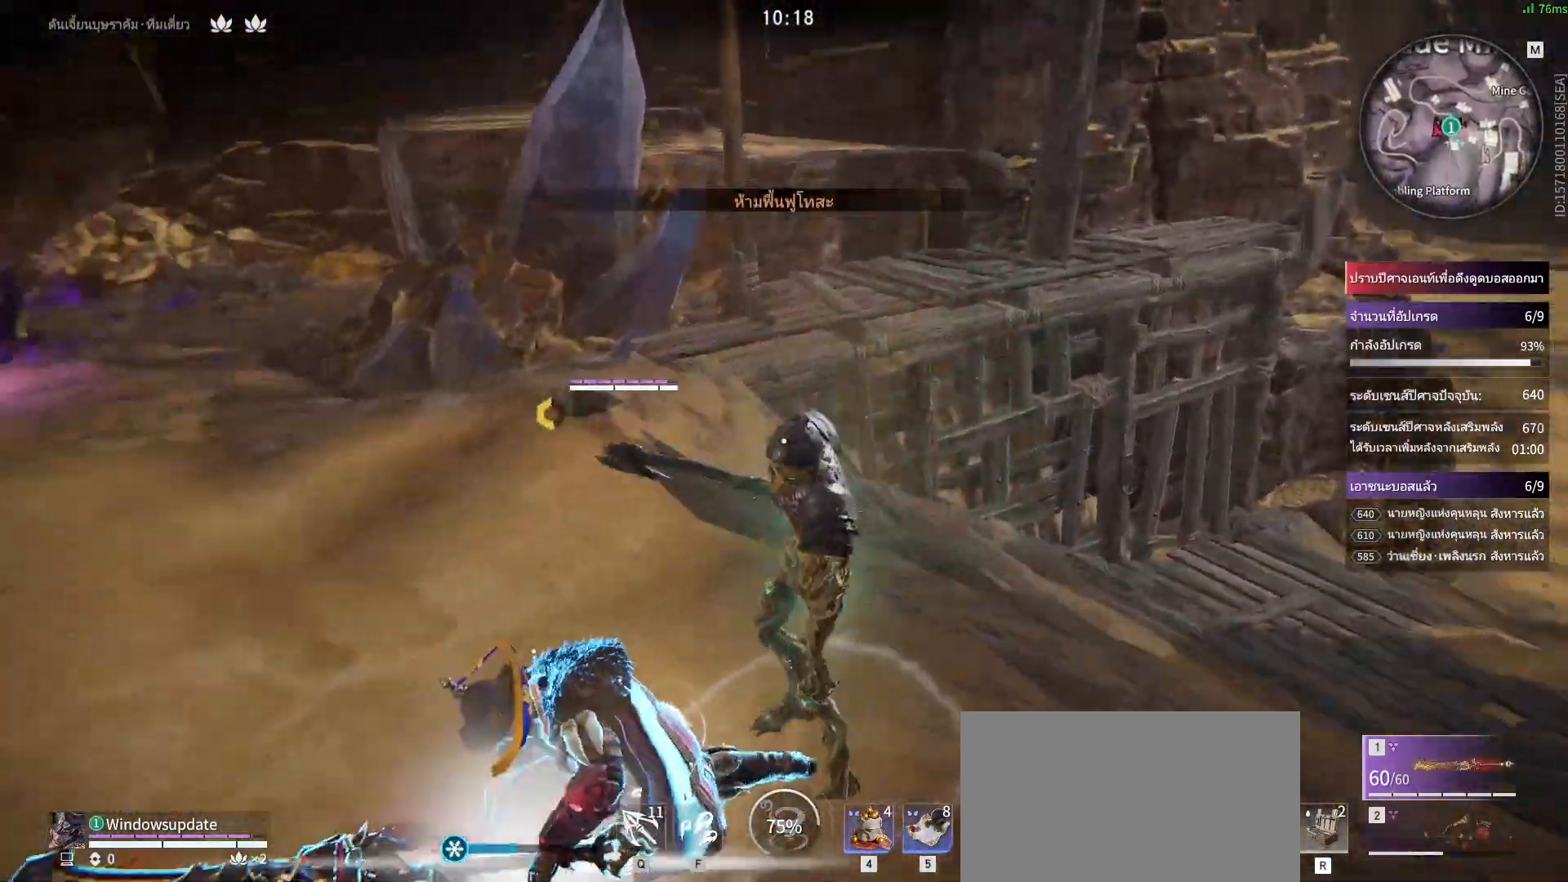
{"keys": [], "mouse": [], "events": [[33, "mouse_right", "up"]]}